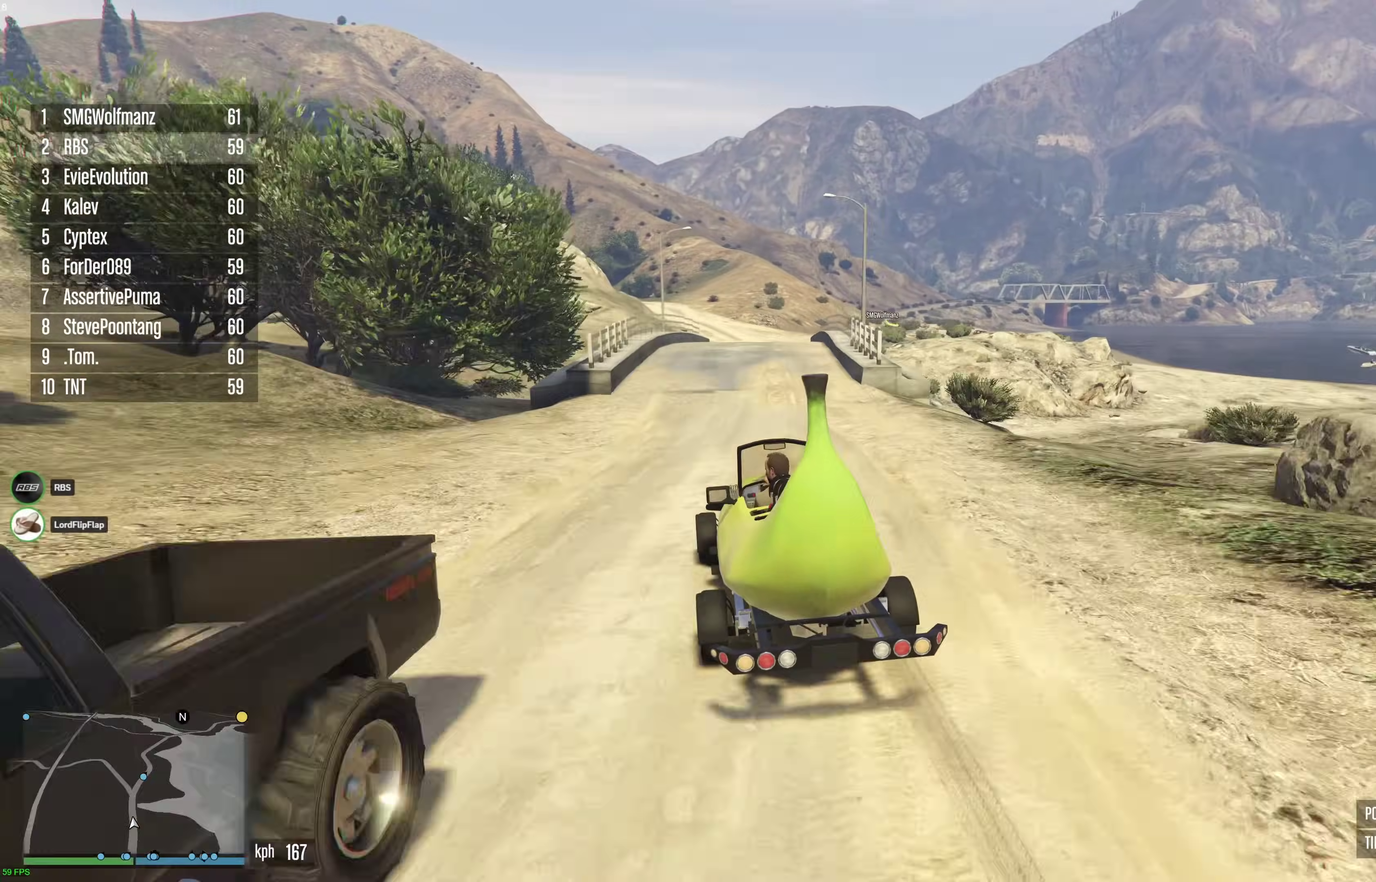
Gameplay with a controller (Xbox layout); each line is a JSON object with the inputs held at the frame after it (dt_ms = milliseconds from this image to that frame). "events" lists button and stick changes between this image and that frame as [ms after this image, input, new state], when the widget could be followed in between. This document gives stick clicks only as held states, not as events.
{"dt_ms": 400, "buttons": ["R2"], "left_stick": "center", "right_stick": "center", "events": [[133, "left_stick", "right"], [267, "left_stick", "center"]]}
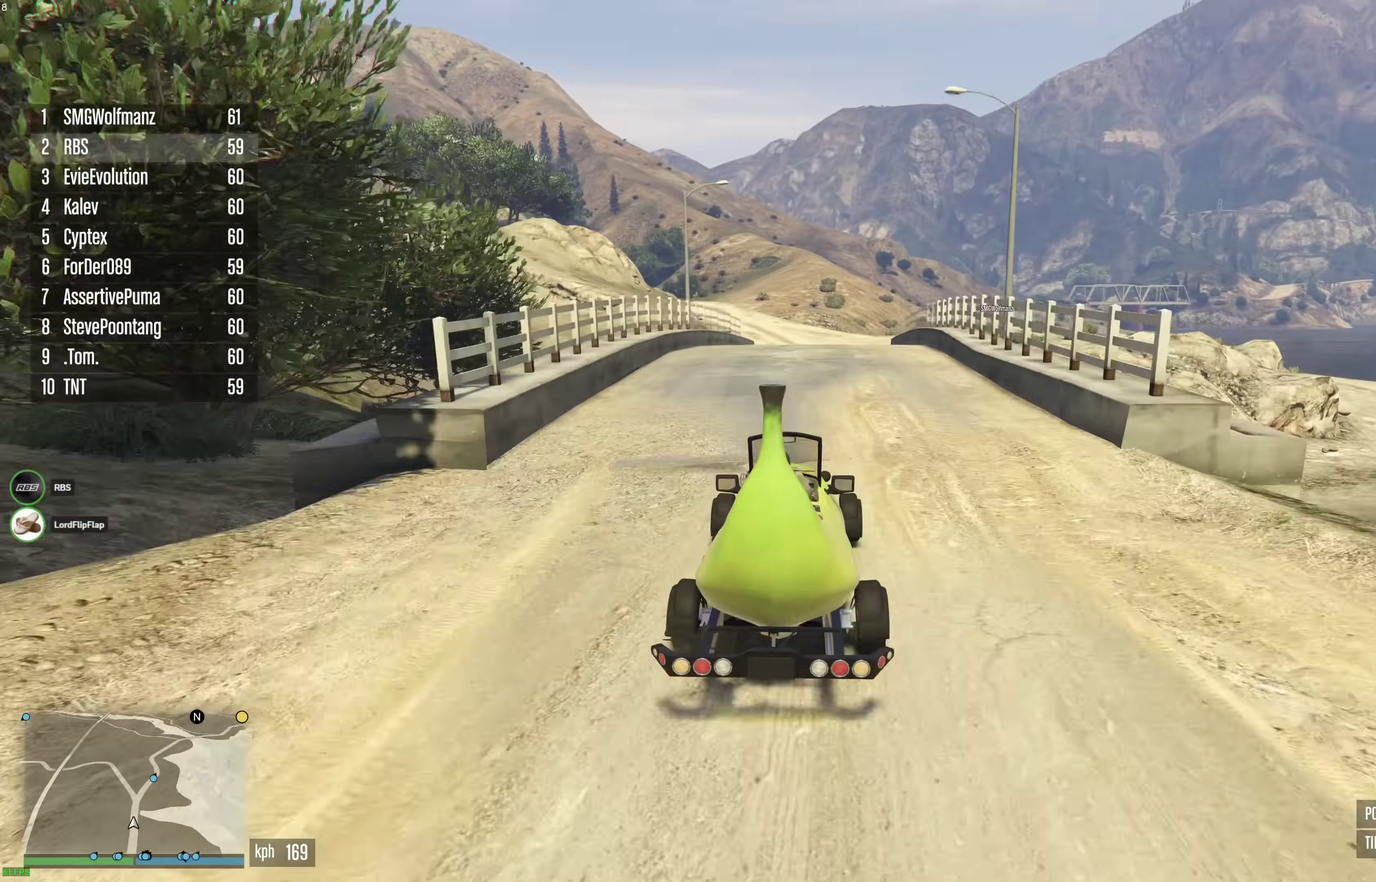
{"dt_ms": 600, "buttons": [], "left_stick": "right", "right_stick": "center", "events": [[33, "left_stick", "right"], [117, "left_stick", "center"], [300, "left_stick", "right"], [400, "left_stick", "center"], [533, "left_stick", "right"], [600, "R2", "up"]]}
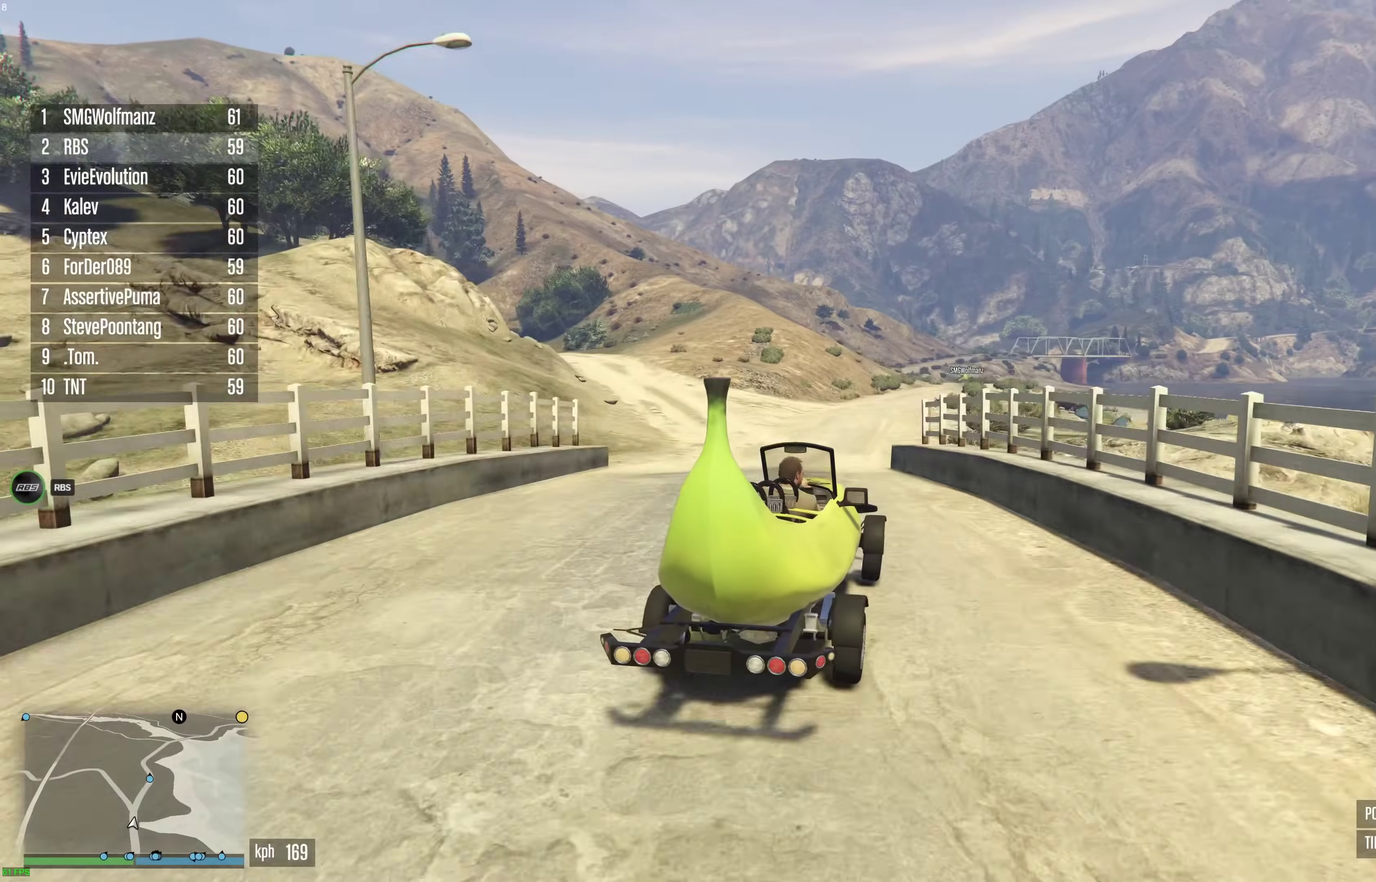
{"dt_ms": 400, "buttons": ["R2"], "left_stick": "center", "right_stick": "center", "events": [[33, "left_stick", "center"], [117, "R2", "down"], [183, "left_stick", "right"], [300, "left_stick", "center"]]}
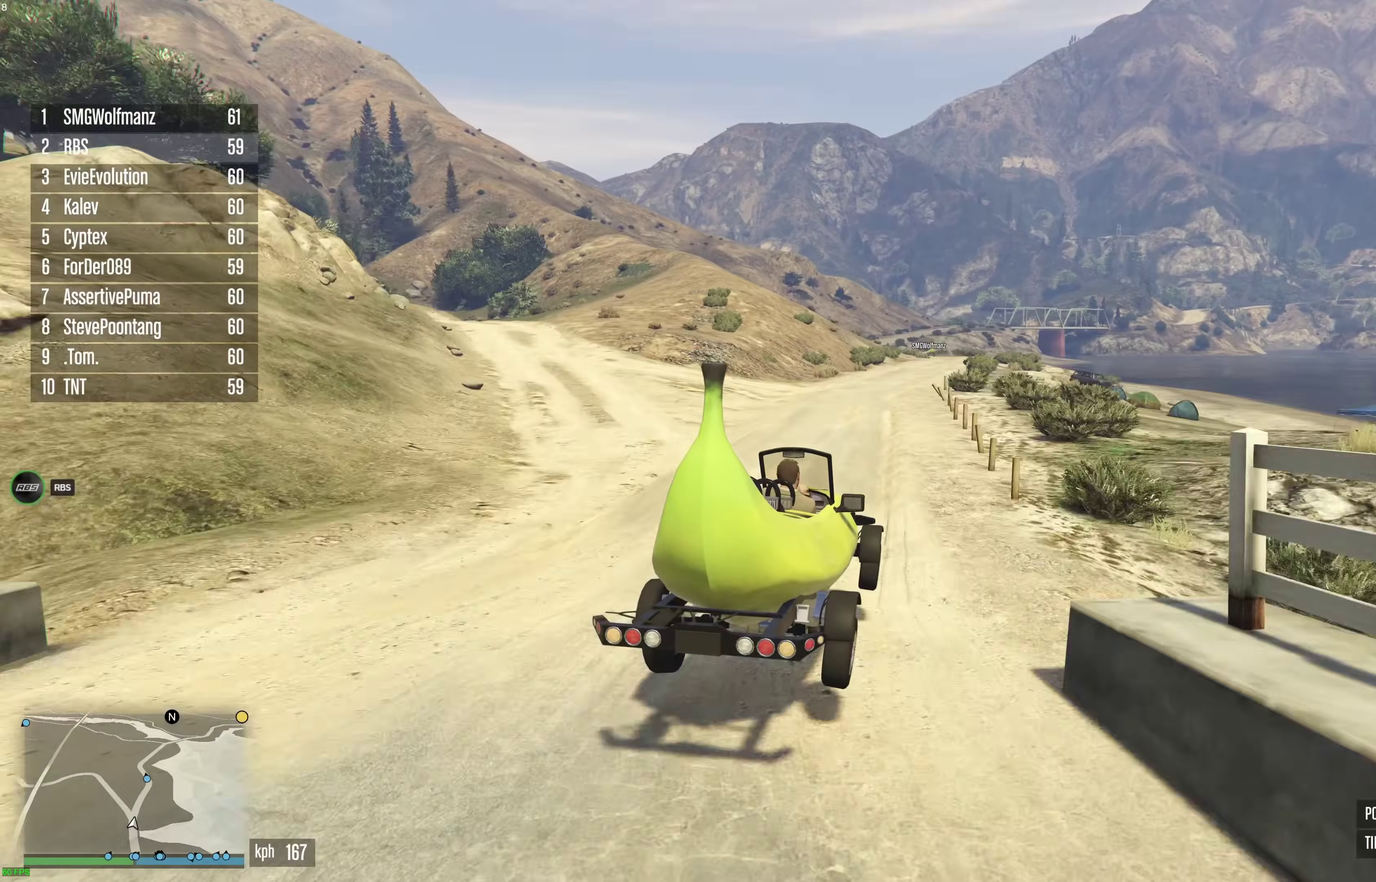
{"dt_ms": 600, "buttons": ["R2"], "left_stick": "center", "right_stick": "center", "events": [[250, "left_stick", "right"], [350, "left_stick", "center"], [483, "left_stick", "right"], [600, "left_stick", "center"]]}
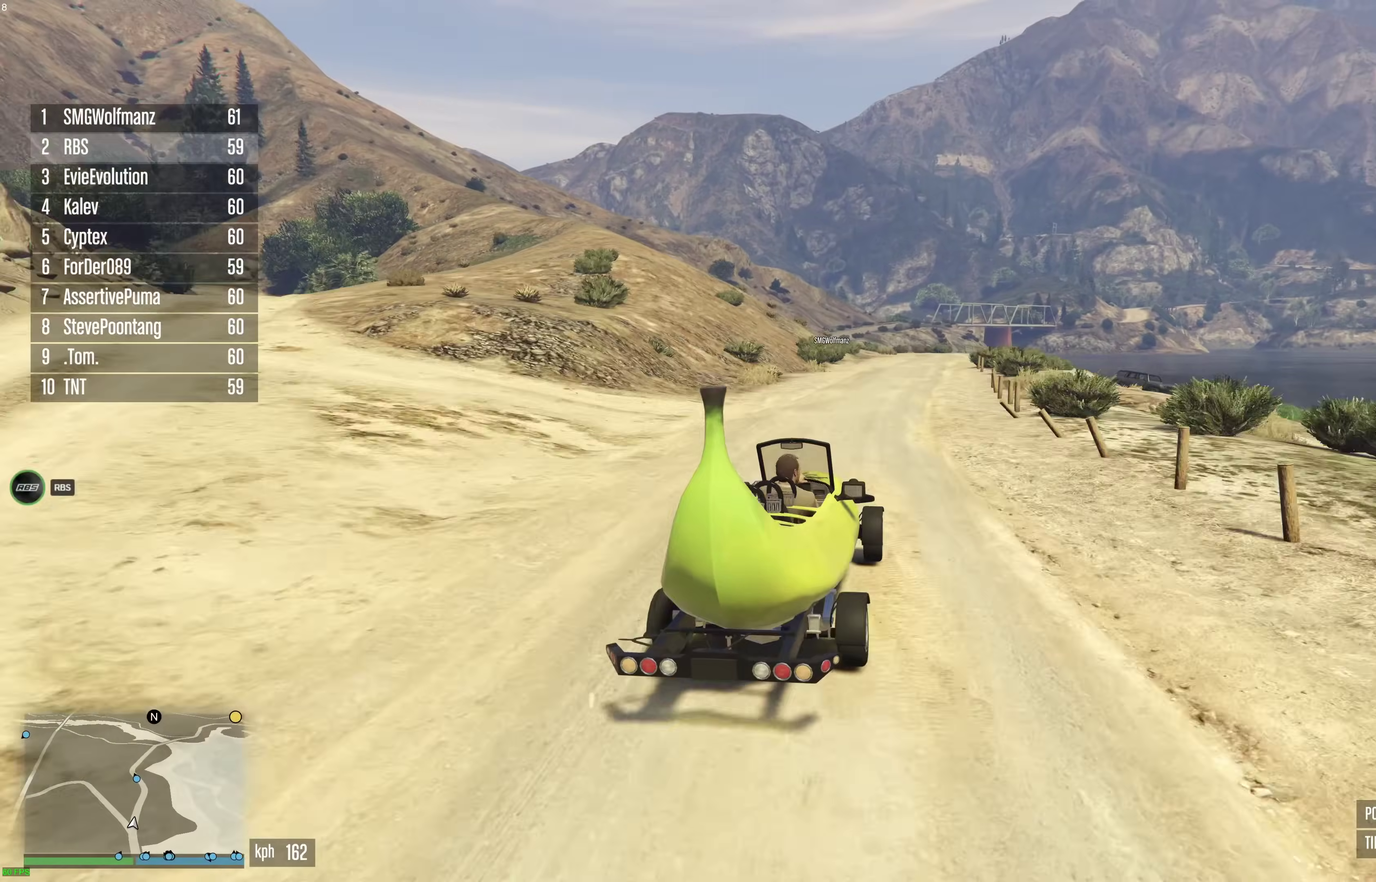
{"dt_ms": 300, "buttons": ["R2"], "left_stick": "center", "right_stick": "center", "events": [[83, "left_stick", "right"], [250, "left_stick", "center"]]}
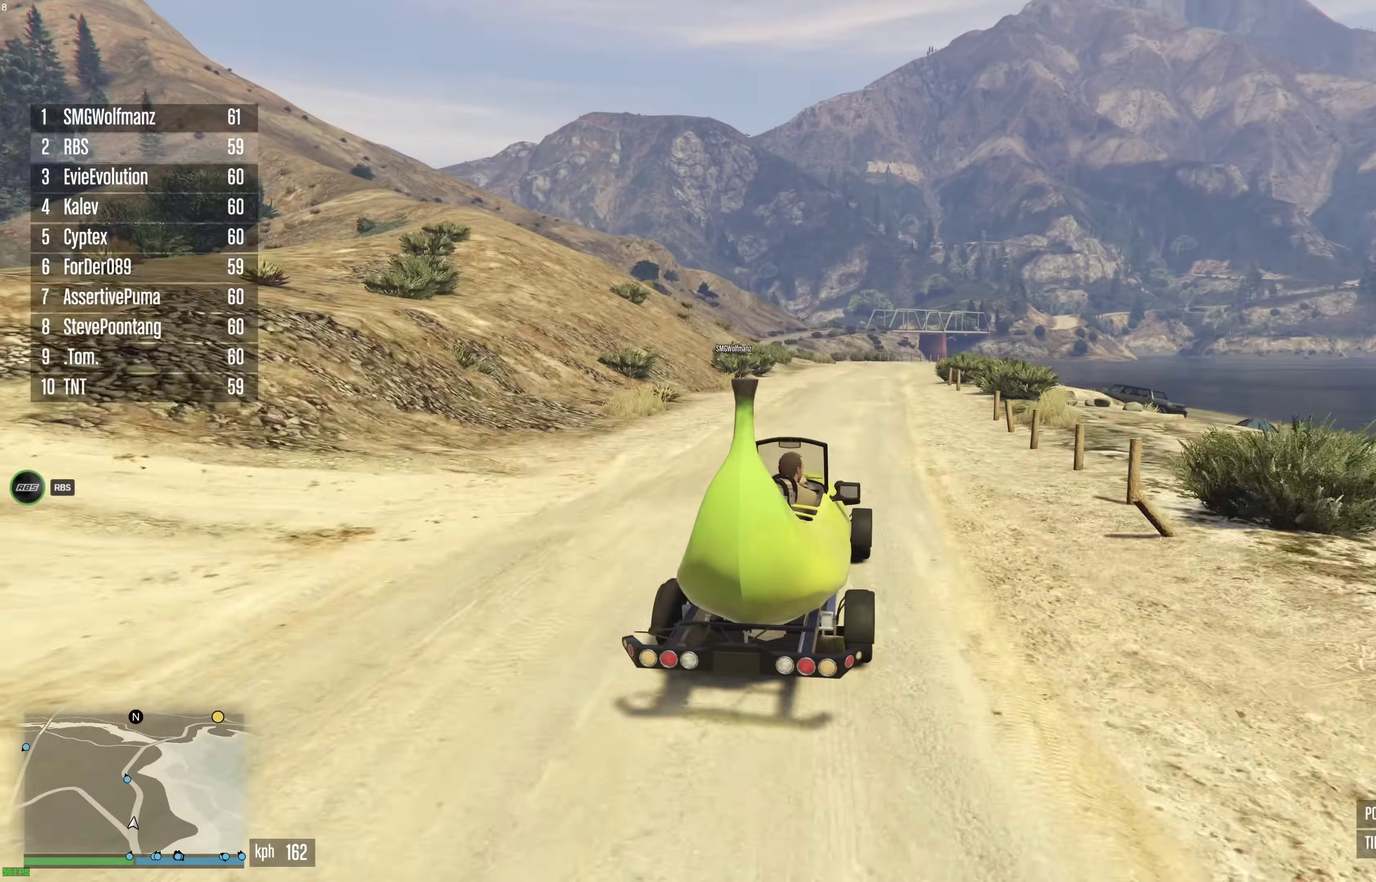
{"dt_ms": 900, "buttons": ["R2"], "left_stick": "up-left", "right_stick": "center", "events": [[617, "left_stick", "left"], [717, "left_stick", "center"], [883, "left_stick", "up-left"]]}
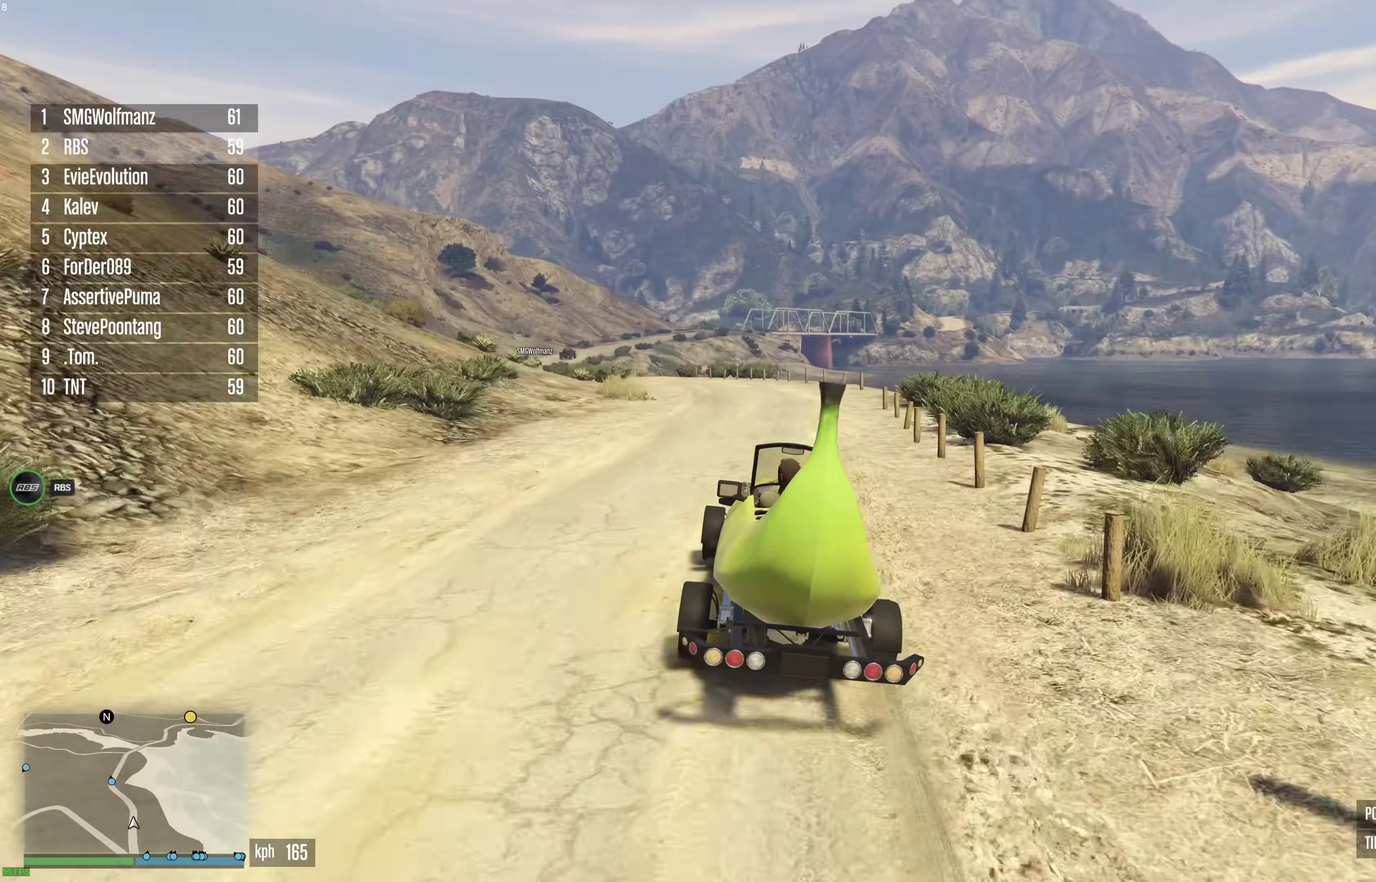
{"dt_ms": 300, "buttons": [], "left_stick": "center", "right_stick": "center", "events": [[67, "left_stick", "center"], [150, "left_stick", "up-left"], [267, "R2", "up"], [283, "left_stick", "center"]]}
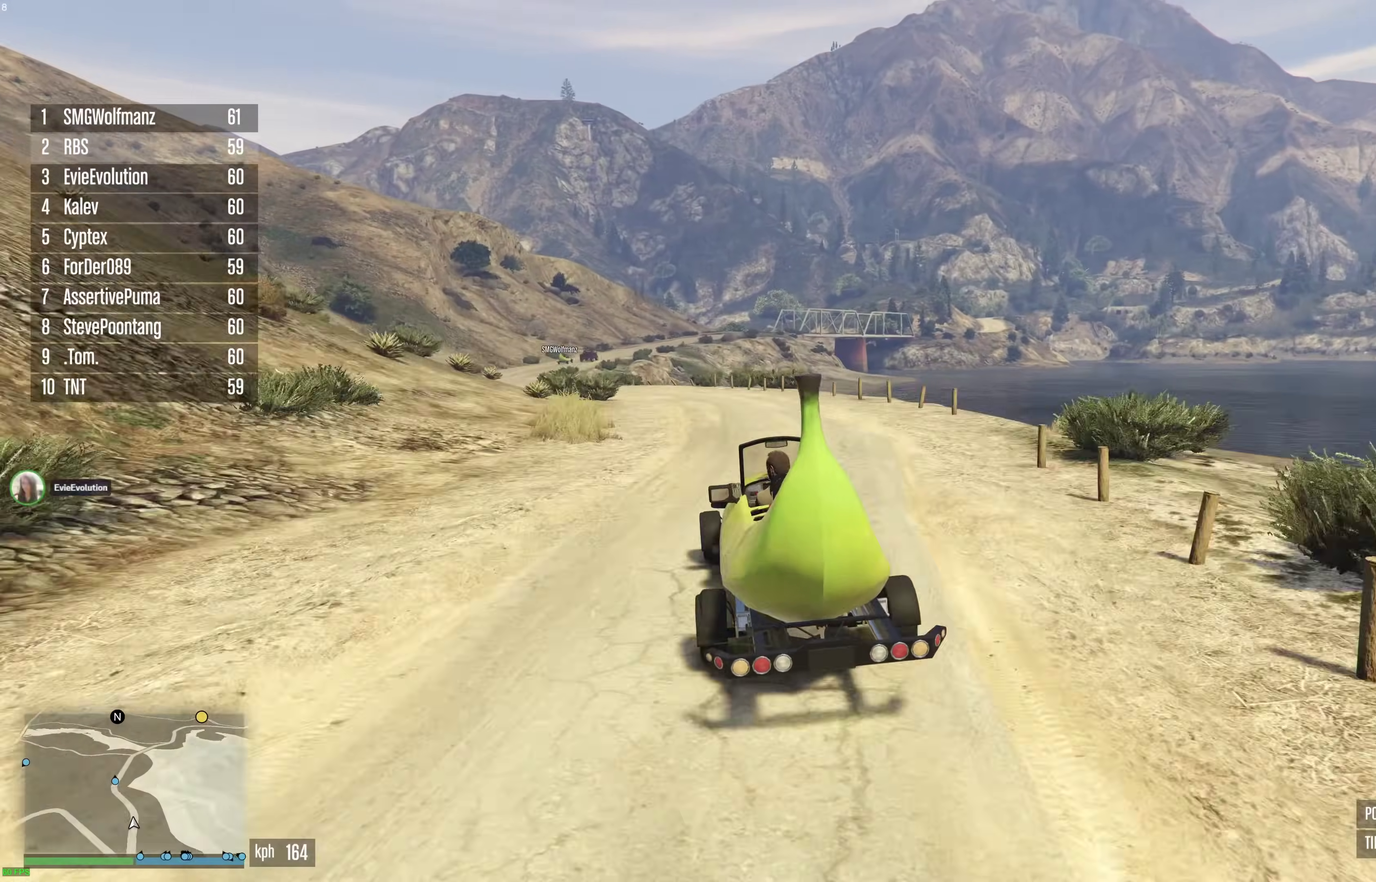
{"dt_ms": 600, "buttons": ["R2"], "left_stick": "up-left", "right_stick": "center", "events": [[67, "R2", "down"], [67, "left_stick", "up-left"], [183, "left_stick", "center"], [350, "left_stick", "up-left"], [500, "left_stick", "center"], [600, "left_stick", "up-left"]]}
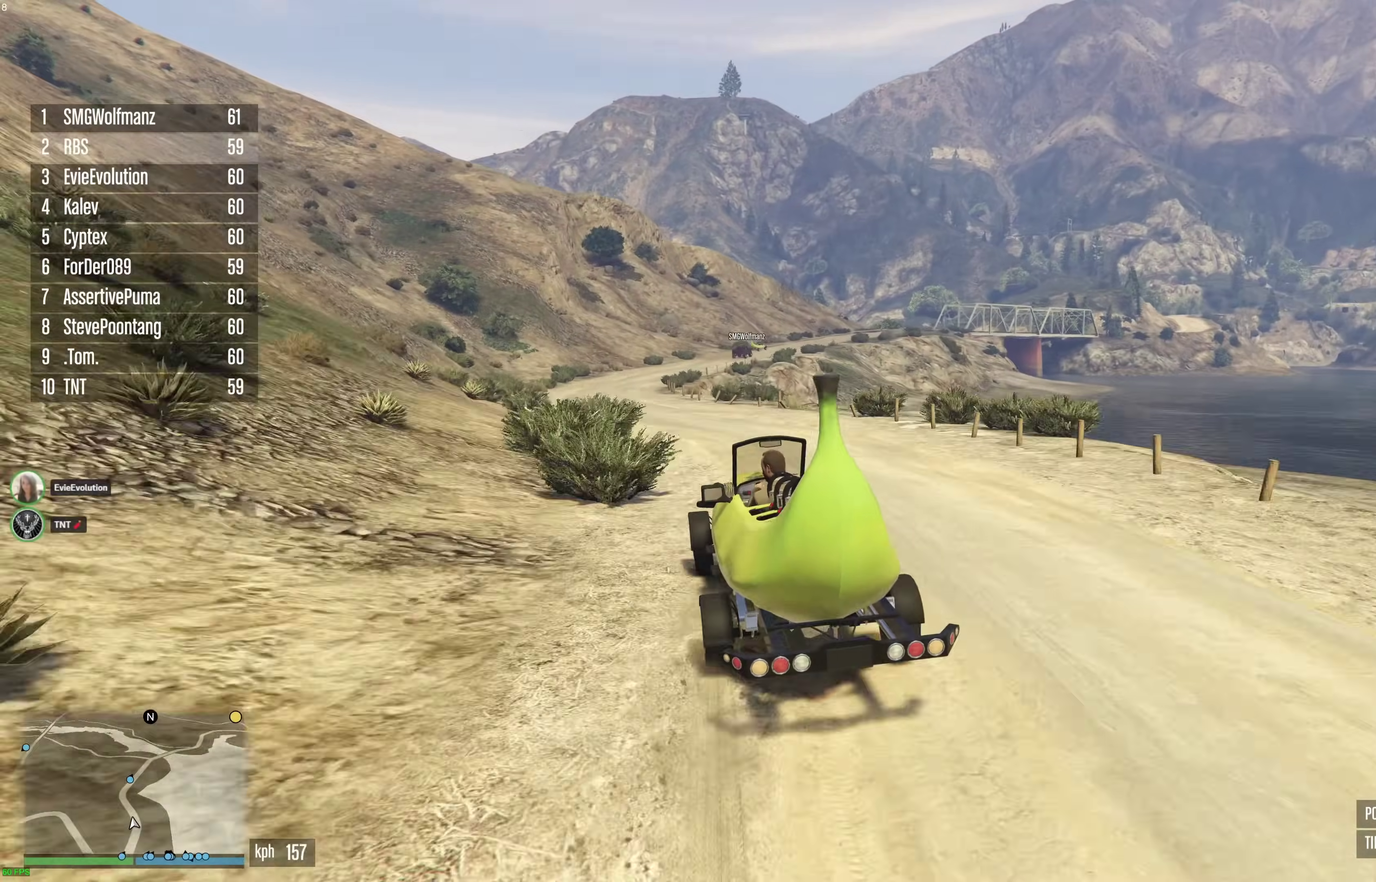
{"dt_ms": 400, "buttons": ["R2"], "left_stick": "up-left", "right_stick": "center", "events": [[83, "left_stick", "center"], [167, "left_stick", "up-left"], [267, "left_stick", "center"], [367, "left_stick", "up-left"]]}
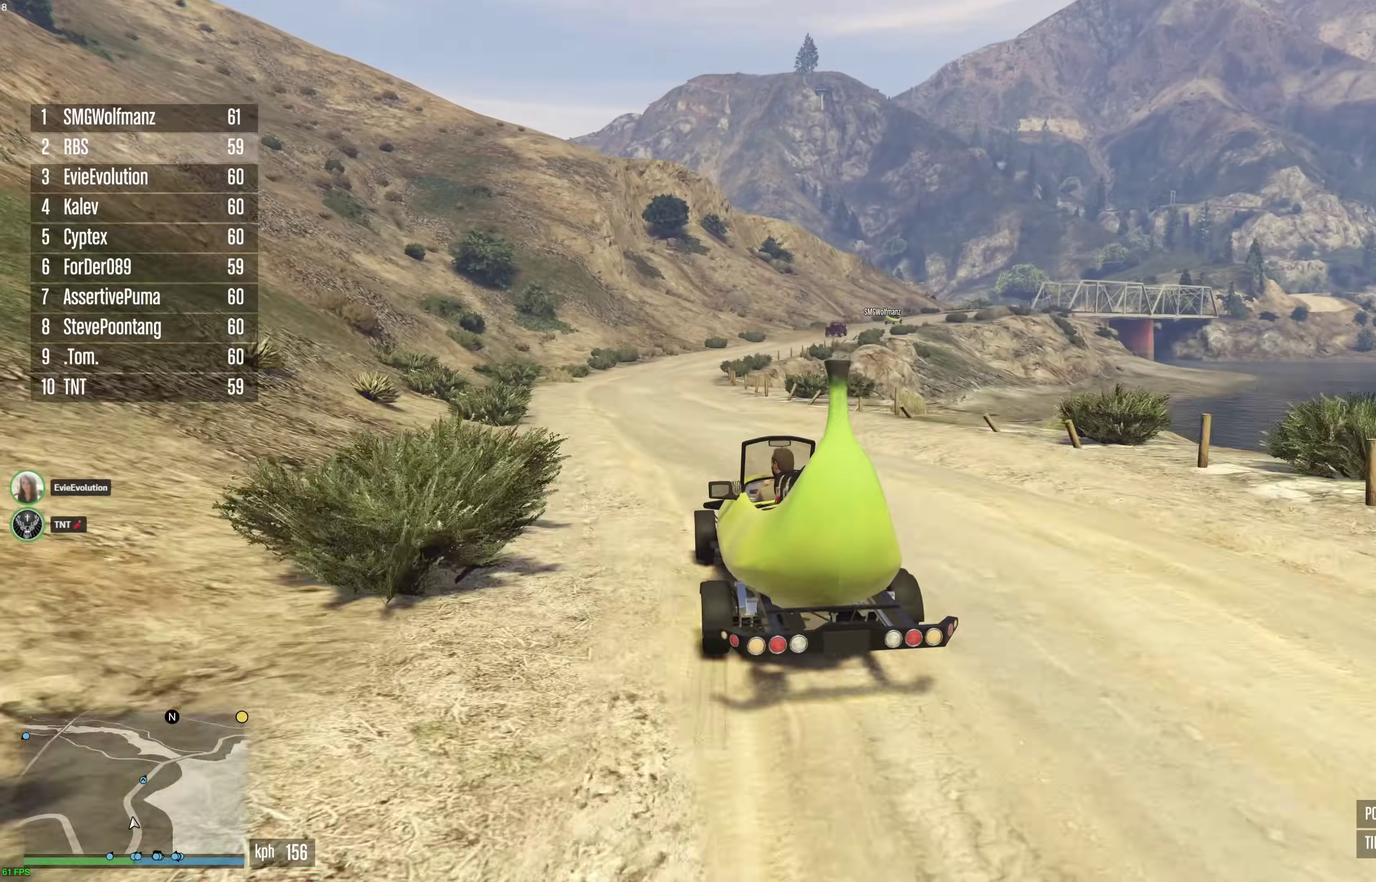
{"dt_ms": 500, "buttons": ["R2"], "left_stick": "center", "right_stick": "center", "events": [[83, "left_stick", "center"], [317, "left_stick", "right"], [500, "left_stick", "center"]]}
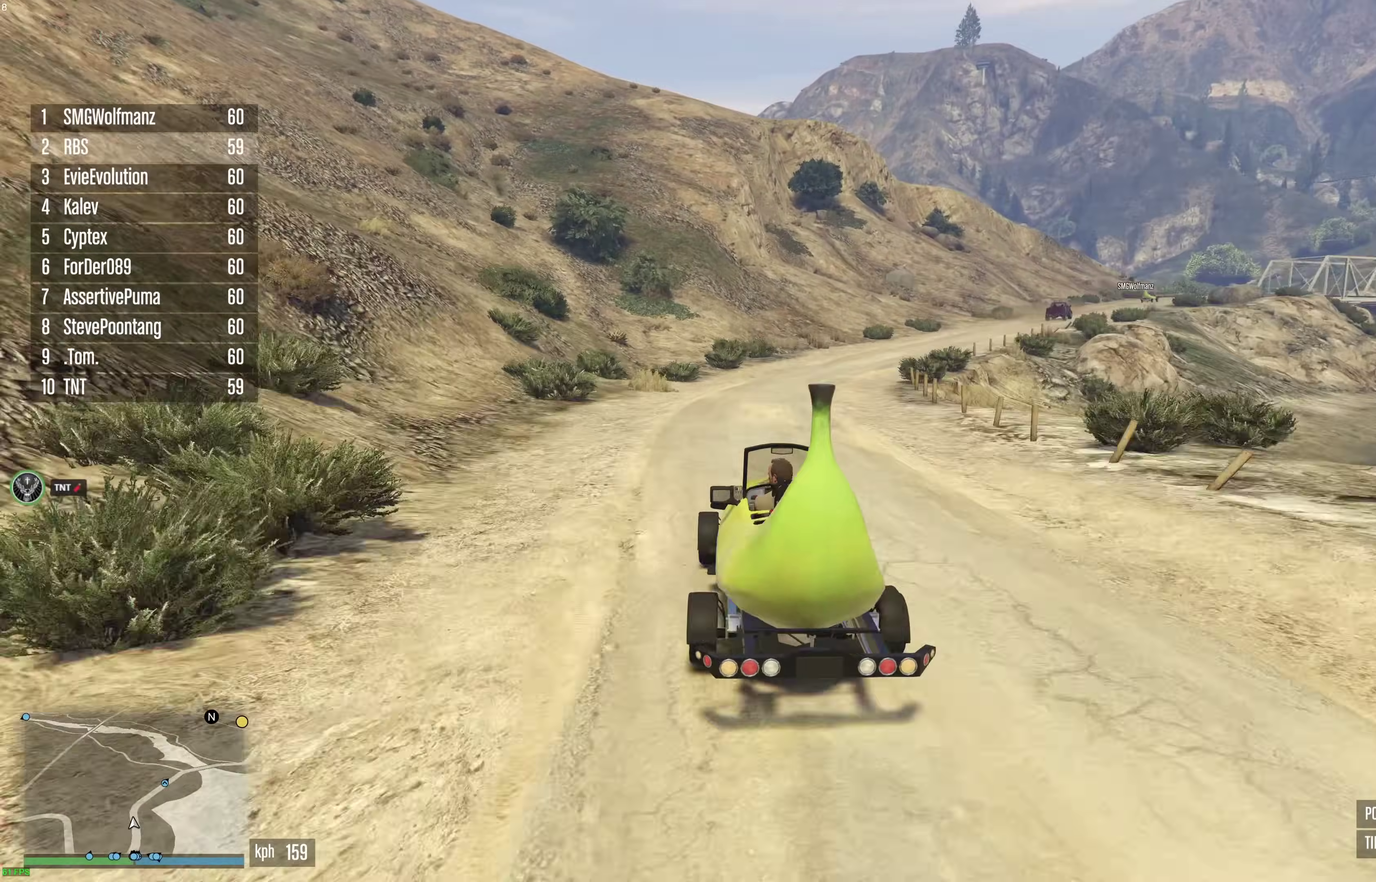
{"dt_ms": 500, "buttons": ["R2"], "left_stick": "center", "right_stick": "center", "events": [[83, "left_stick", "right"], [200, "left_stick", "center"], [283, "left_stick", "right"], [383, "left_stick", "center"]]}
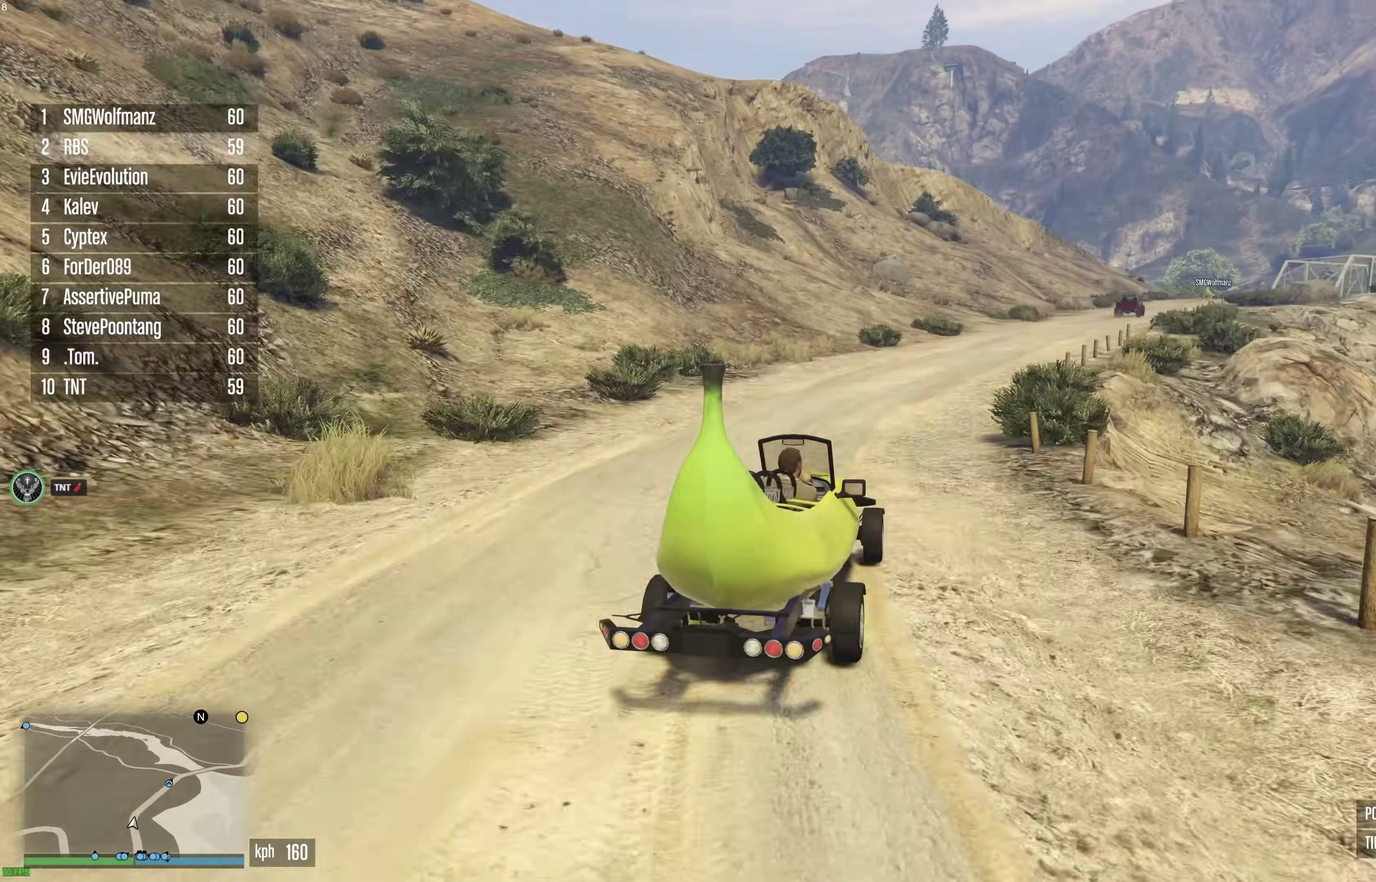
{"dt_ms": 400, "buttons": ["R2"], "left_stick": "center", "right_stick": "center", "events": [[17, "left_stick", "right"], [117, "left_stick", "center"], [267, "left_stick", "right"], [350, "left_stick", "center"]]}
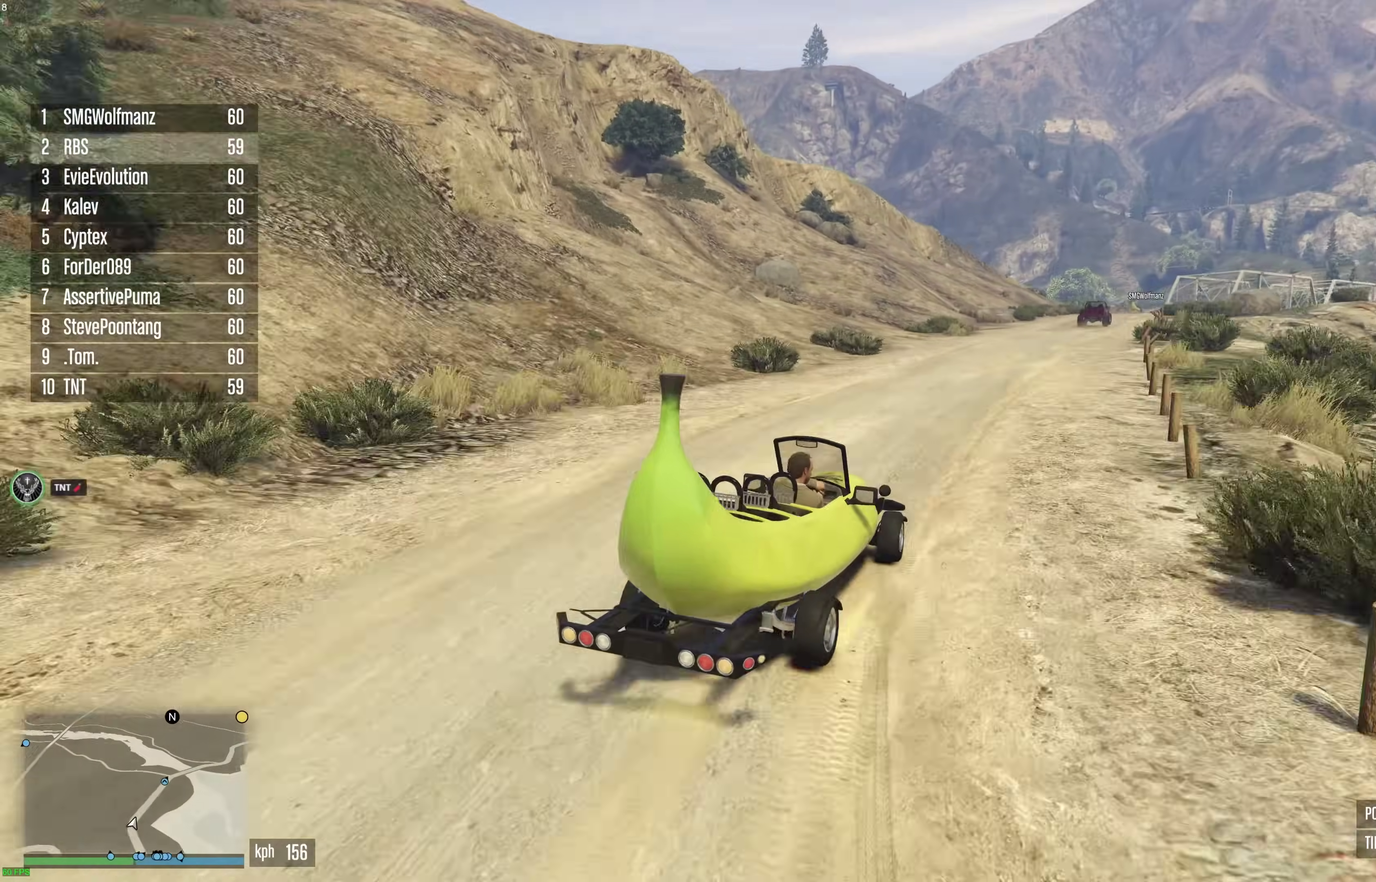
{"dt_ms": 600, "buttons": ["R2"], "left_stick": "right", "right_stick": "center", "events": [[67, "left_stick", "up-left"], [167, "left_stick", "right"], [250, "left_stick", "up-left"], [317, "left_stick", "left"], [417, "left_stick", "right"]]}
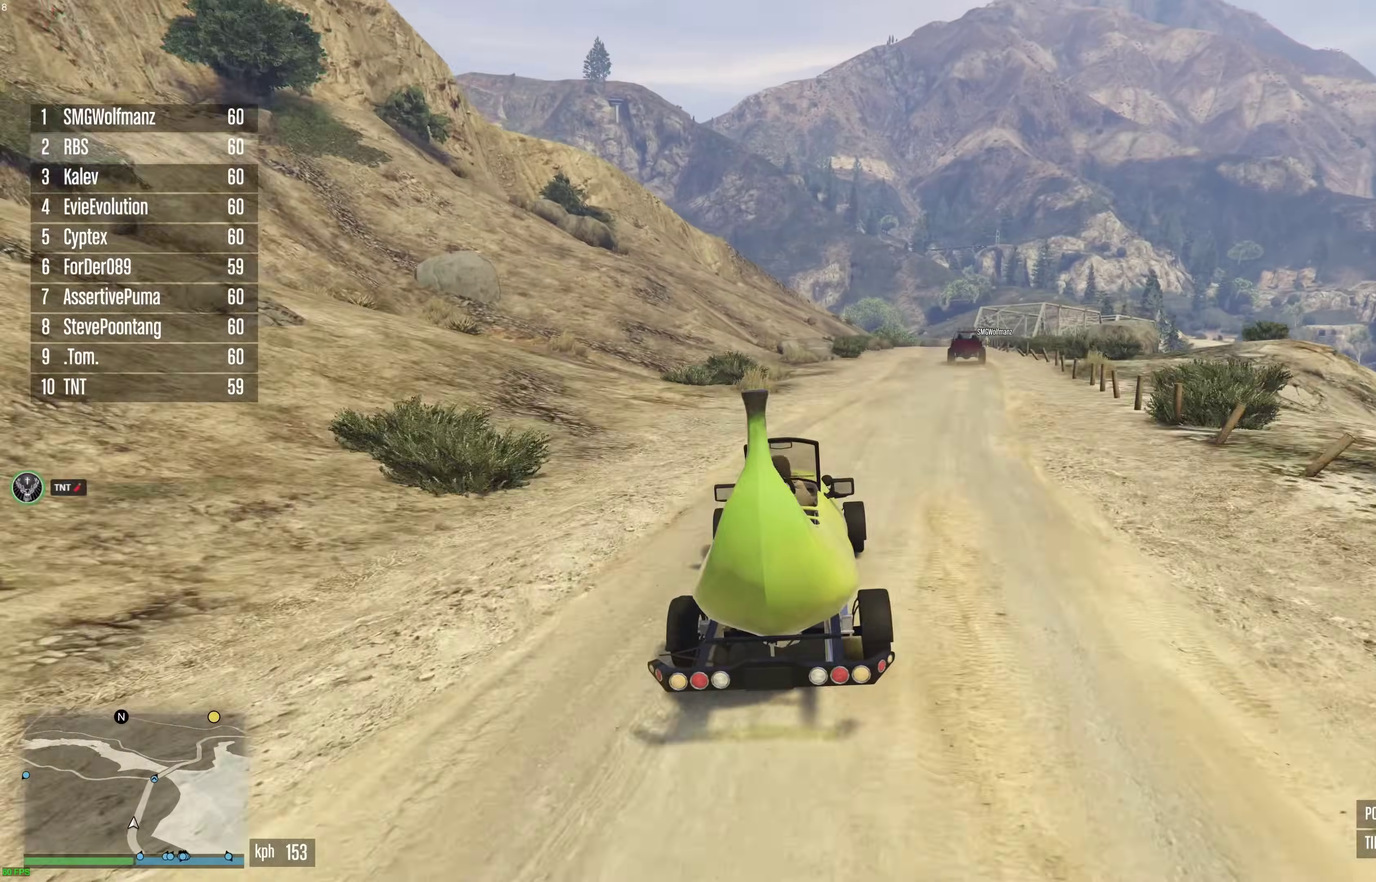
{"dt_ms": 300, "buttons": ["R2"], "left_stick": "center", "right_stick": "center", "events": [[17, "left_stick", "center"], [117, "left_stick", "right"], [217, "left_stick", "center"]]}
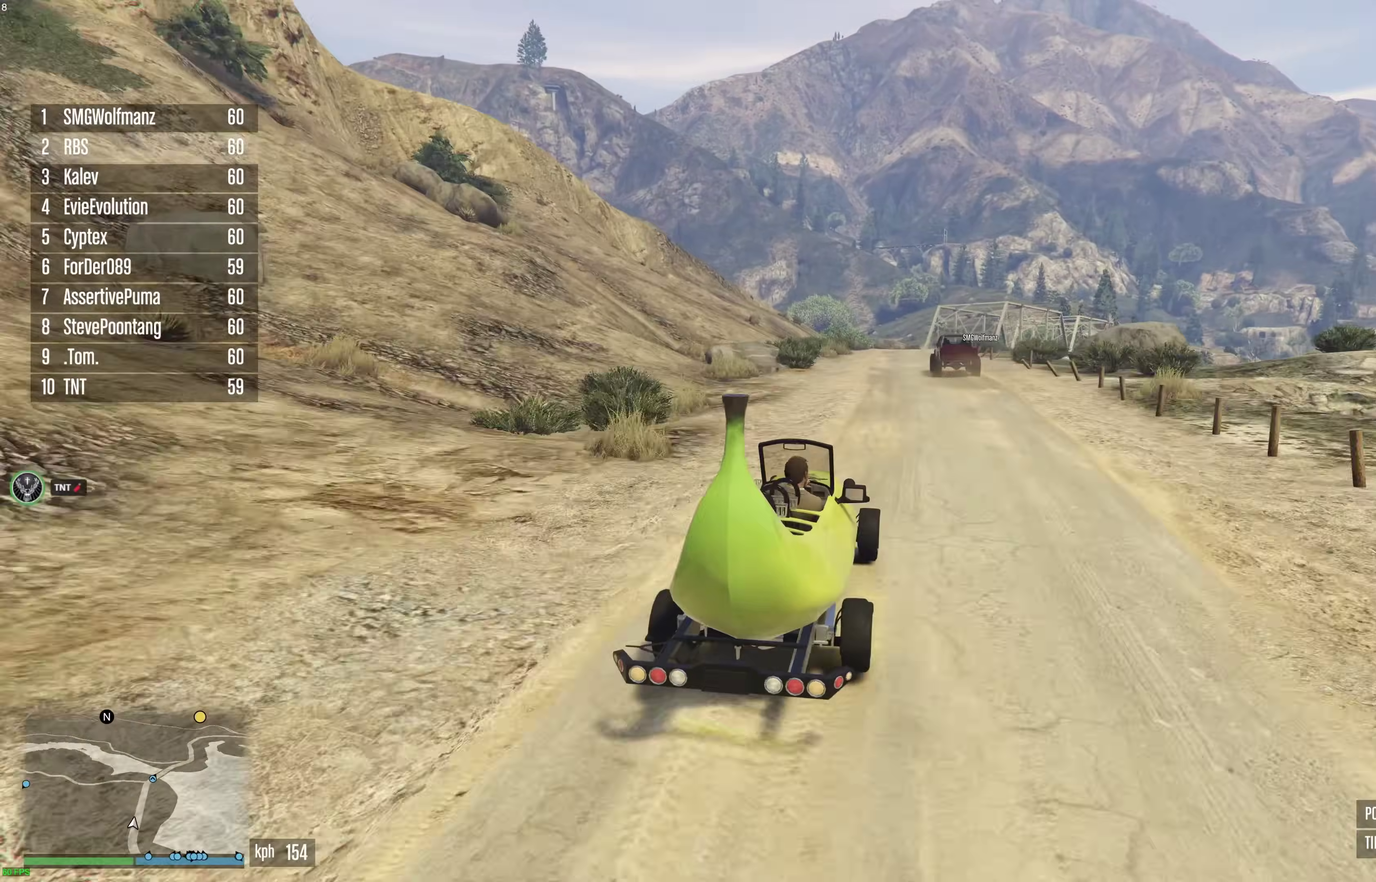
{"dt_ms": 900, "buttons": ["R2"], "left_stick": "center", "right_stick": "center", "events": [[417, "left_stick", "up-left"], [483, "left_stick", "center"], [617, "left_stick", "right"], [683, "left_stick", "center"], [850, "left_stick", "right"], [900, "left_stick", "center"]]}
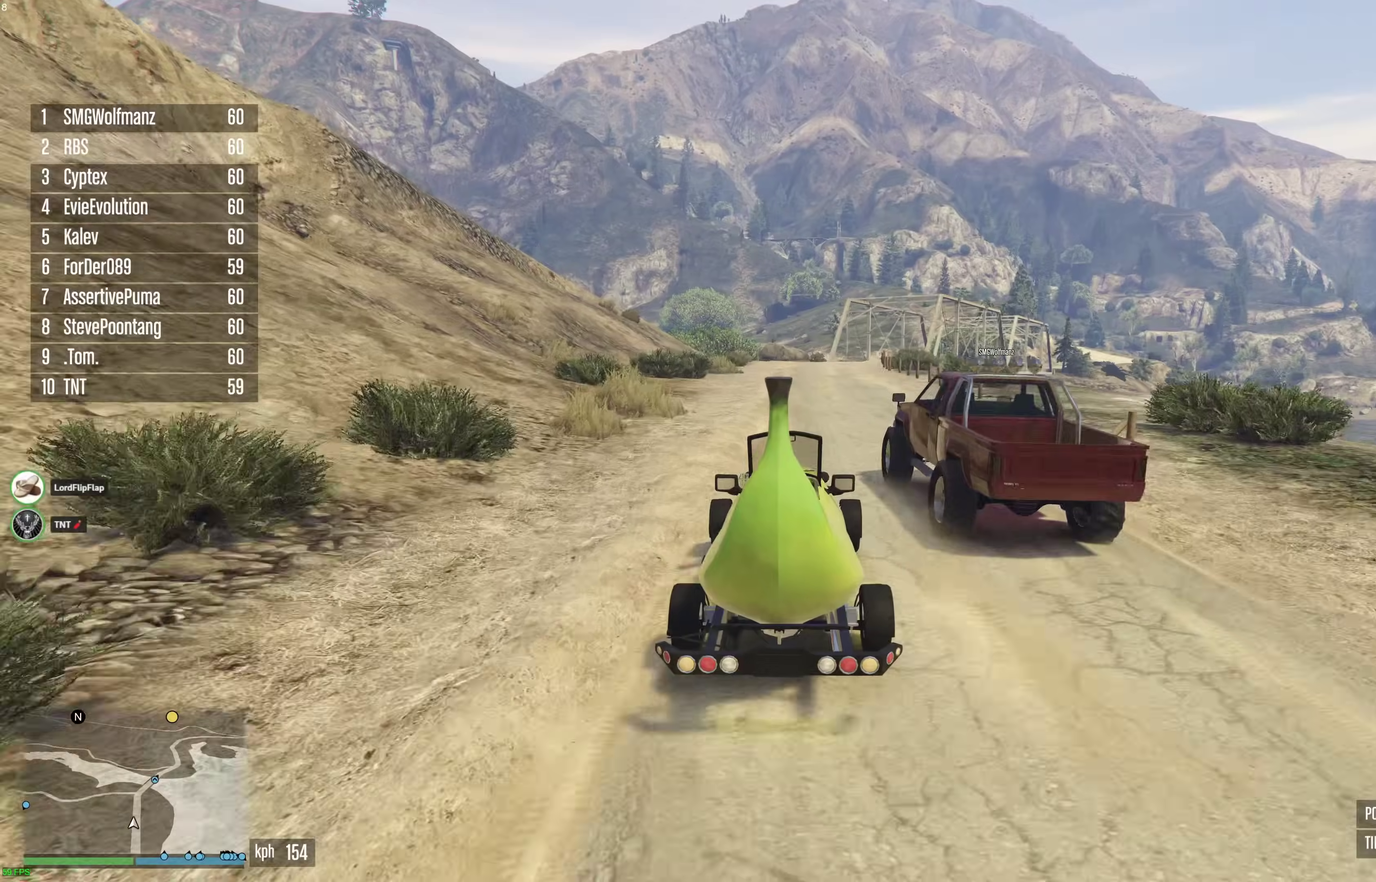
{"dt_ms": 300, "buttons": ["R2"], "left_stick": "center", "right_stick": "center", "events": []}
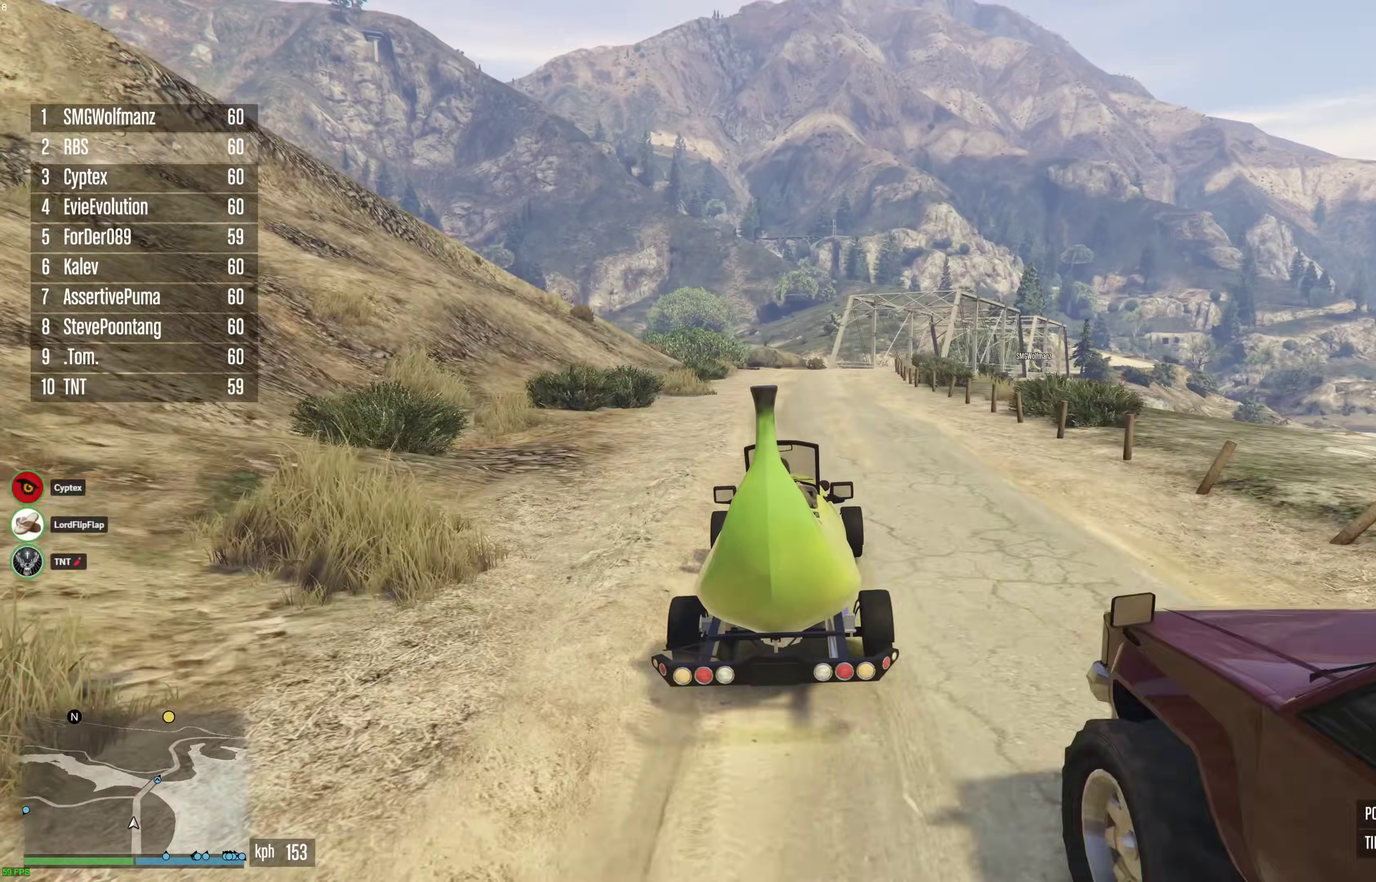
{"dt_ms": 700, "buttons": ["R2"], "left_stick": "right", "right_stick": "center", "events": [[383, "left_stick", "right"], [517, "left_stick", "center"], [633, "left_stick", "right"]]}
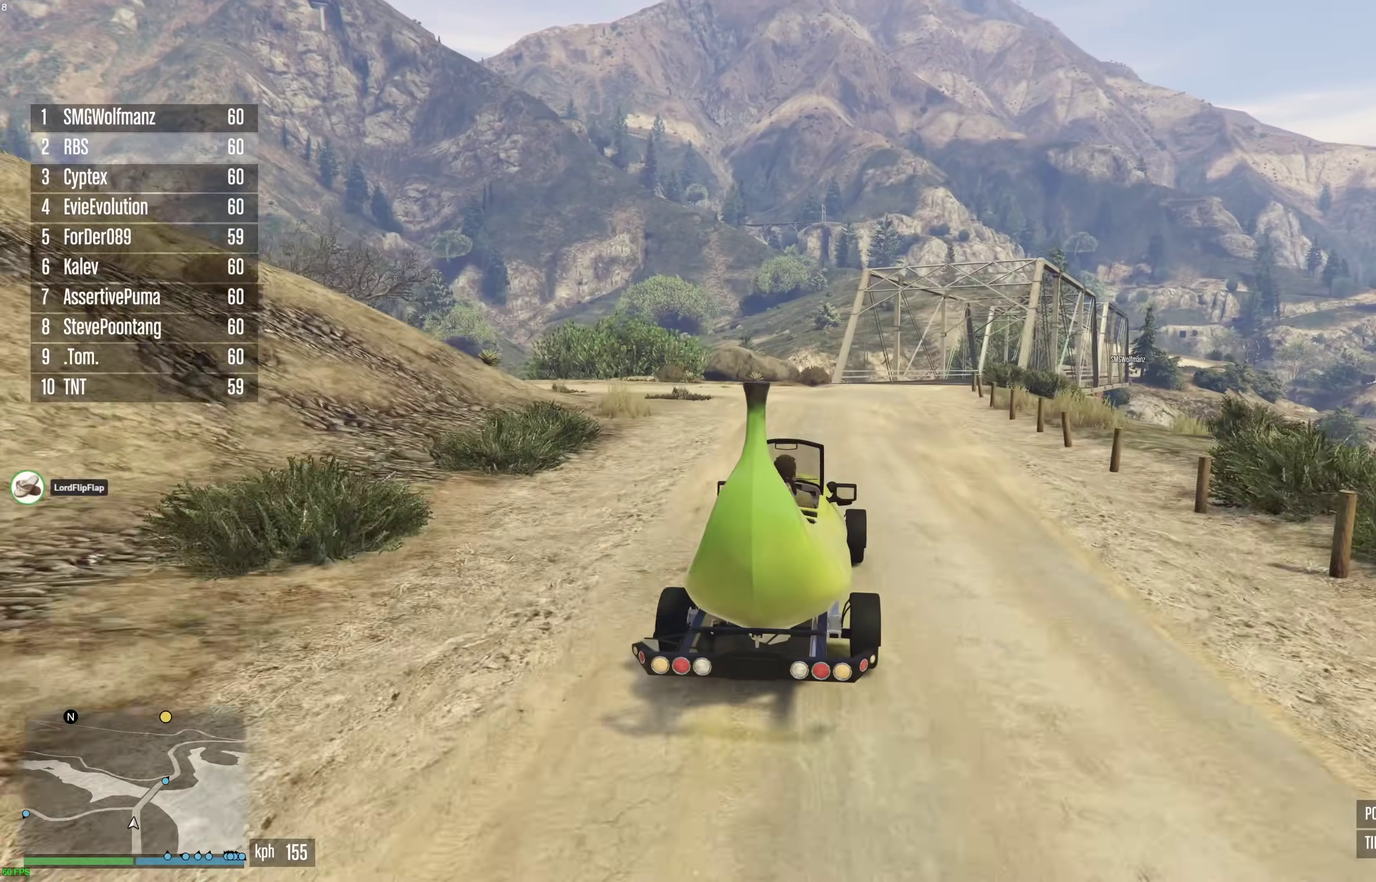
{"dt_ms": 300, "buttons": ["R2"], "left_stick": "center", "right_stick": "center", "events": [[67, "left_stick", "center"], [167, "left_stick", "right"], [283, "left_stick", "center"]]}
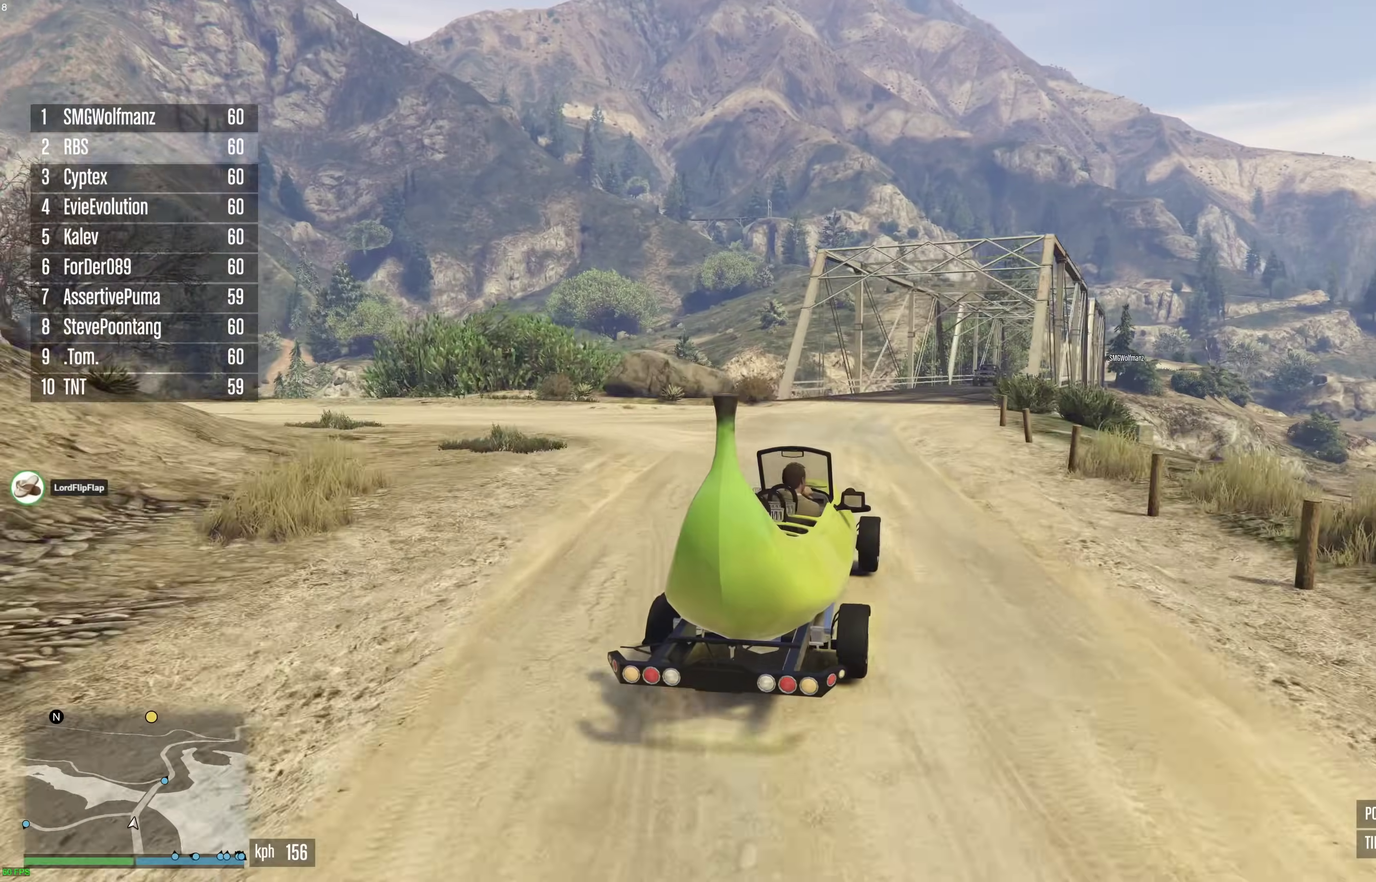
{"dt_ms": 600, "buttons": ["R2"], "left_stick": "right", "right_stick": "center", "events": [[100, "left_stick", "right"], [217, "left_stick", "center"], [317, "left_stick", "right"], [433, "left_stick", "center"], [517, "left_stick", "right"]]}
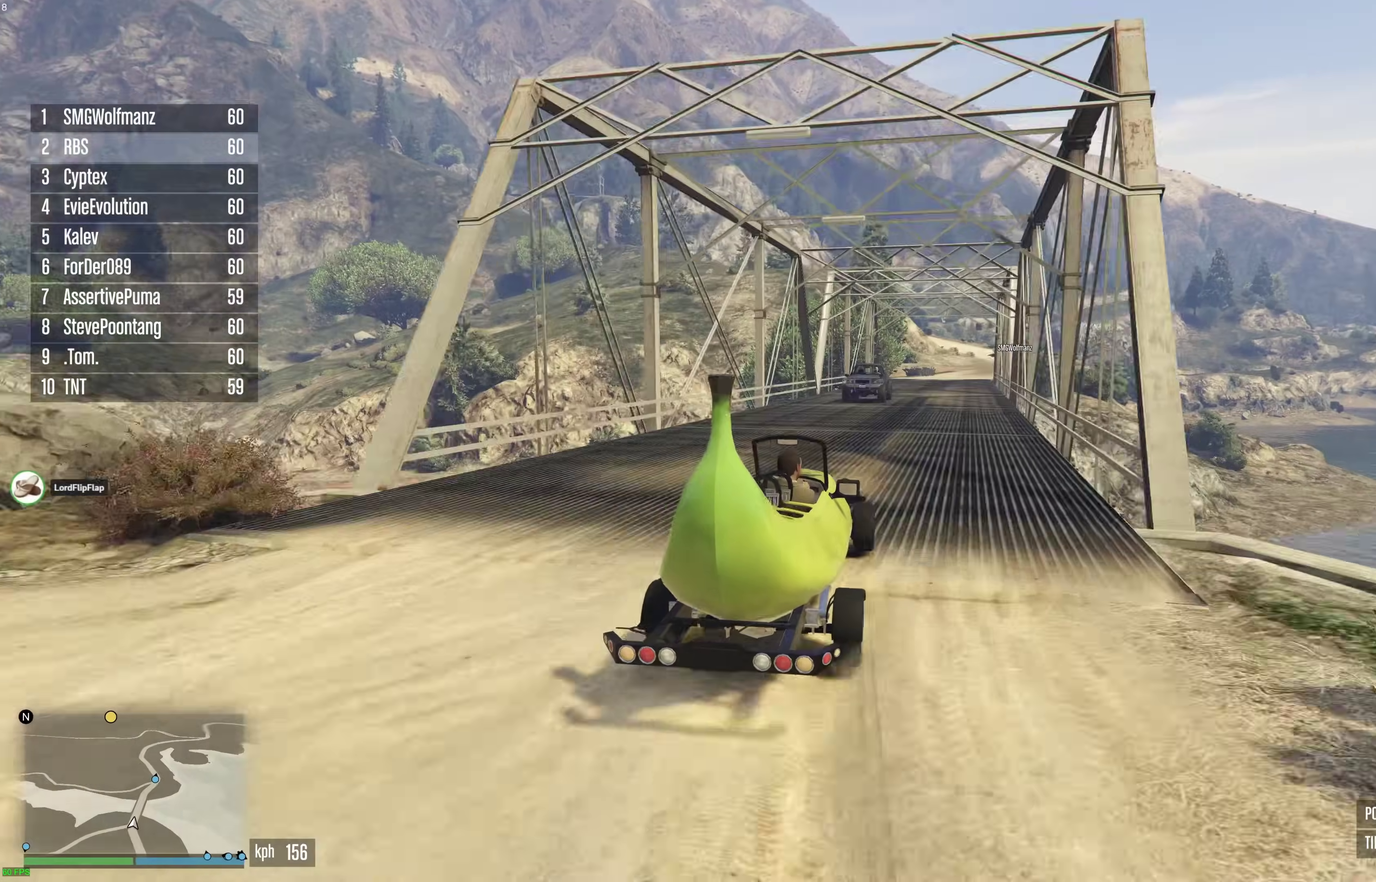
{"dt_ms": 400, "buttons": ["R2"], "left_stick": "left", "right_stick": "center", "events": [[33, "left_stick", "center"], [100, "left_stick", "right"], [217, "left_stick", "center"], [350, "left_stick", "left"]]}
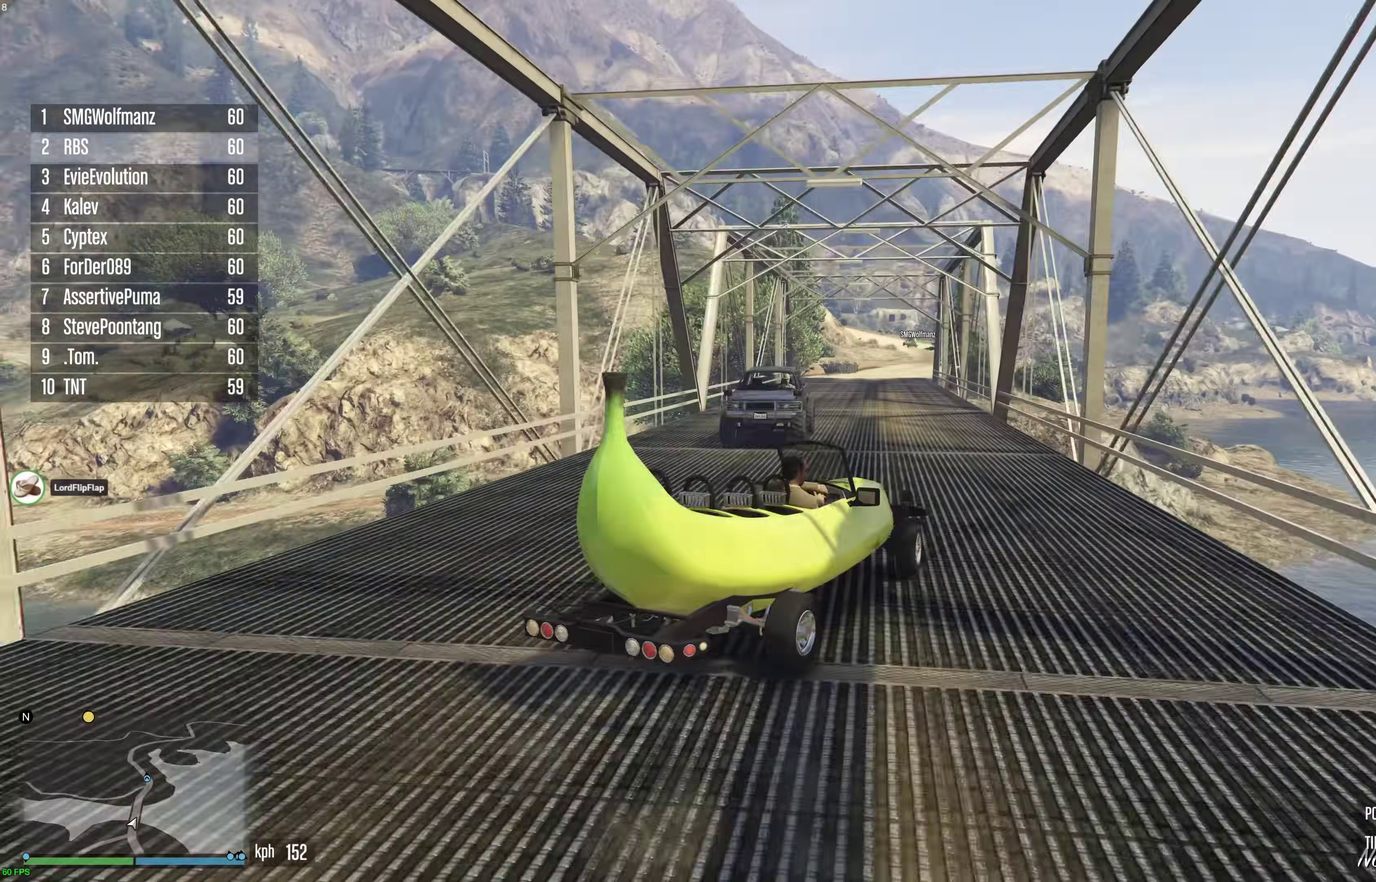
{"dt_ms": 600, "buttons": ["R2"], "left_stick": "right", "right_stick": "center", "events": [[267, "left_stick", "up-right"], [333, "left_stick", "center"], [417, "left_stick", "right"]]}
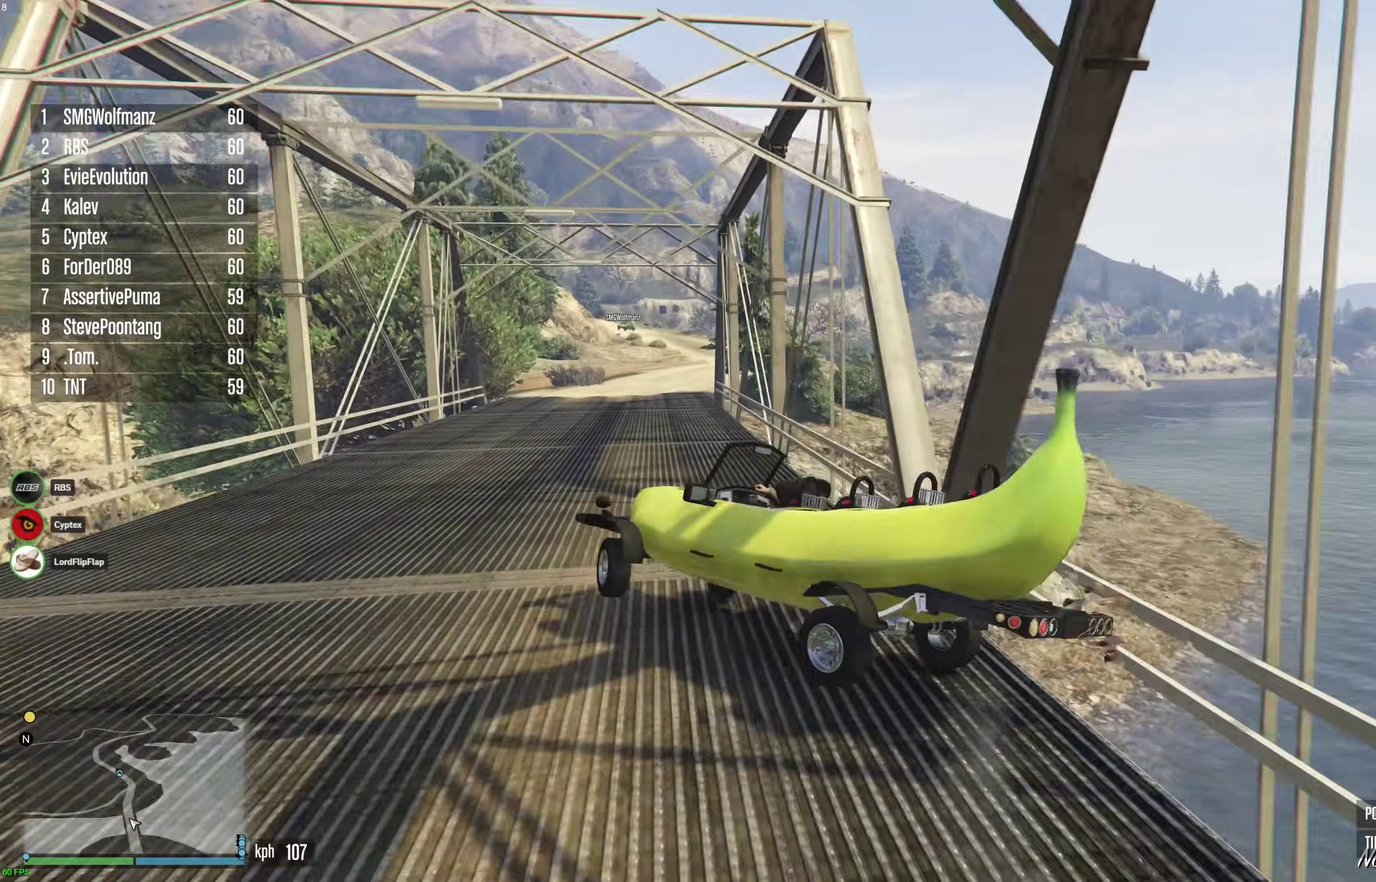
{"dt_ms": 400, "buttons": ["R2"], "left_stick": "center", "right_stick": "center", "events": [[150, "left_stick", "down-left"], [383, "left_stick", "center"]]}
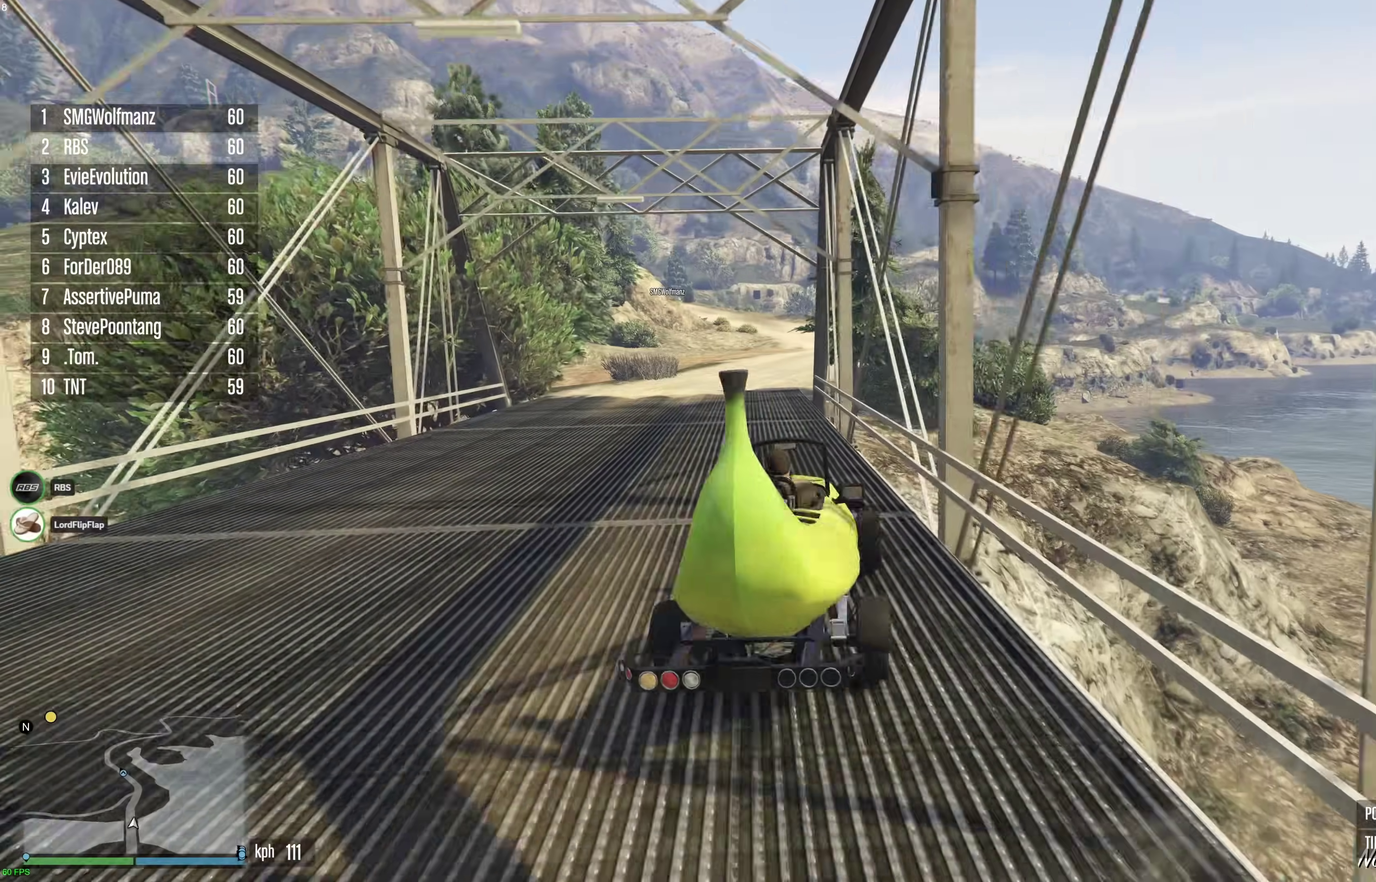
{"dt_ms": 500, "buttons": ["R2"], "left_stick": "center", "right_stick": "center", "events": [[33, "left_stick", "left"], [283, "left_stick", "right"], [467, "left_stick", "center"]]}
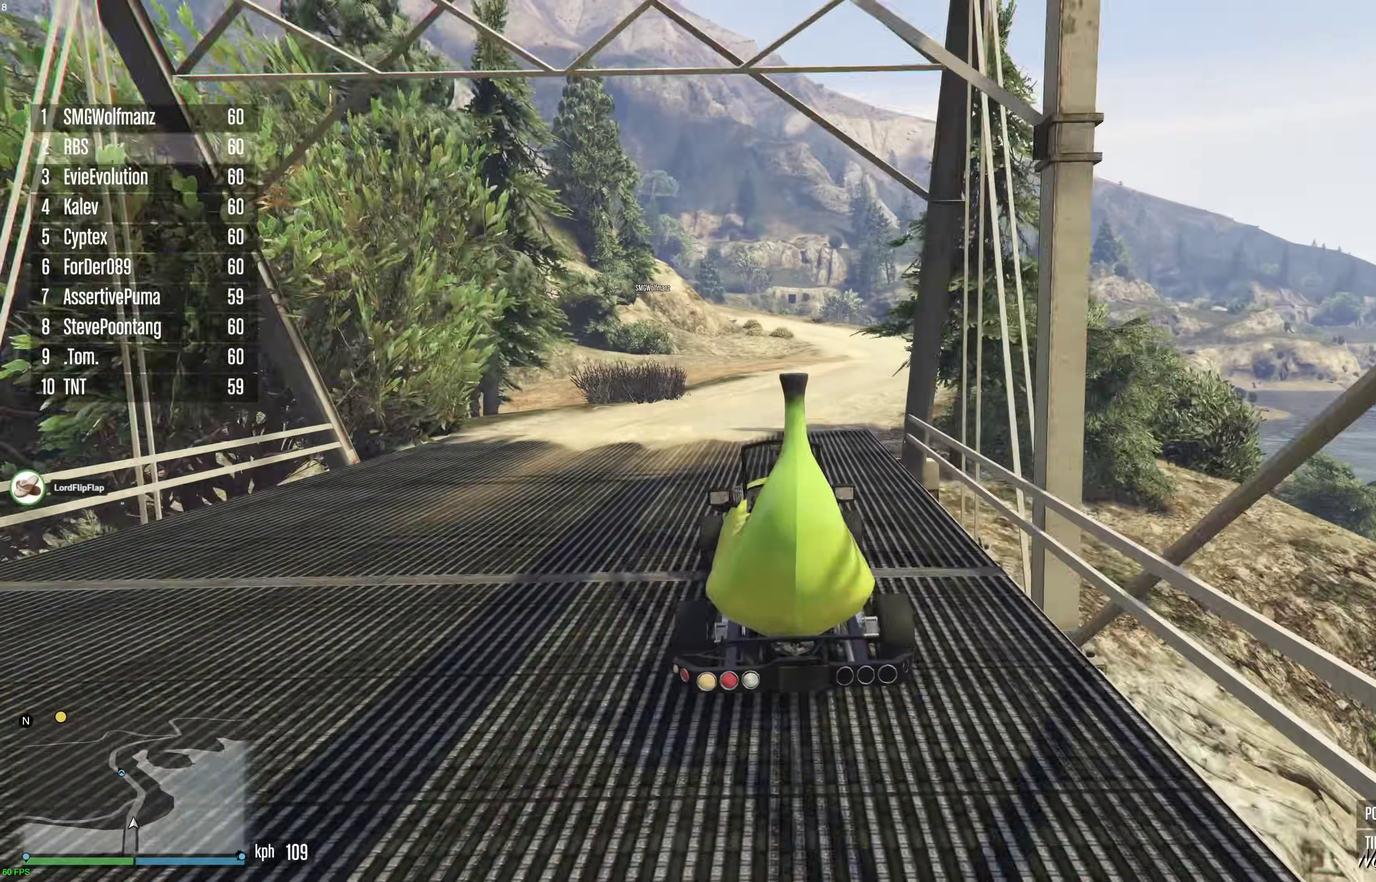
{"dt_ms": 500, "buttons": ["R2"], "left_stick": "right", "right_stick": "center", "events": [[267, "left_stick", "right"], [350, "left_stick", "center"], [483, "left_stick", "right"]]}
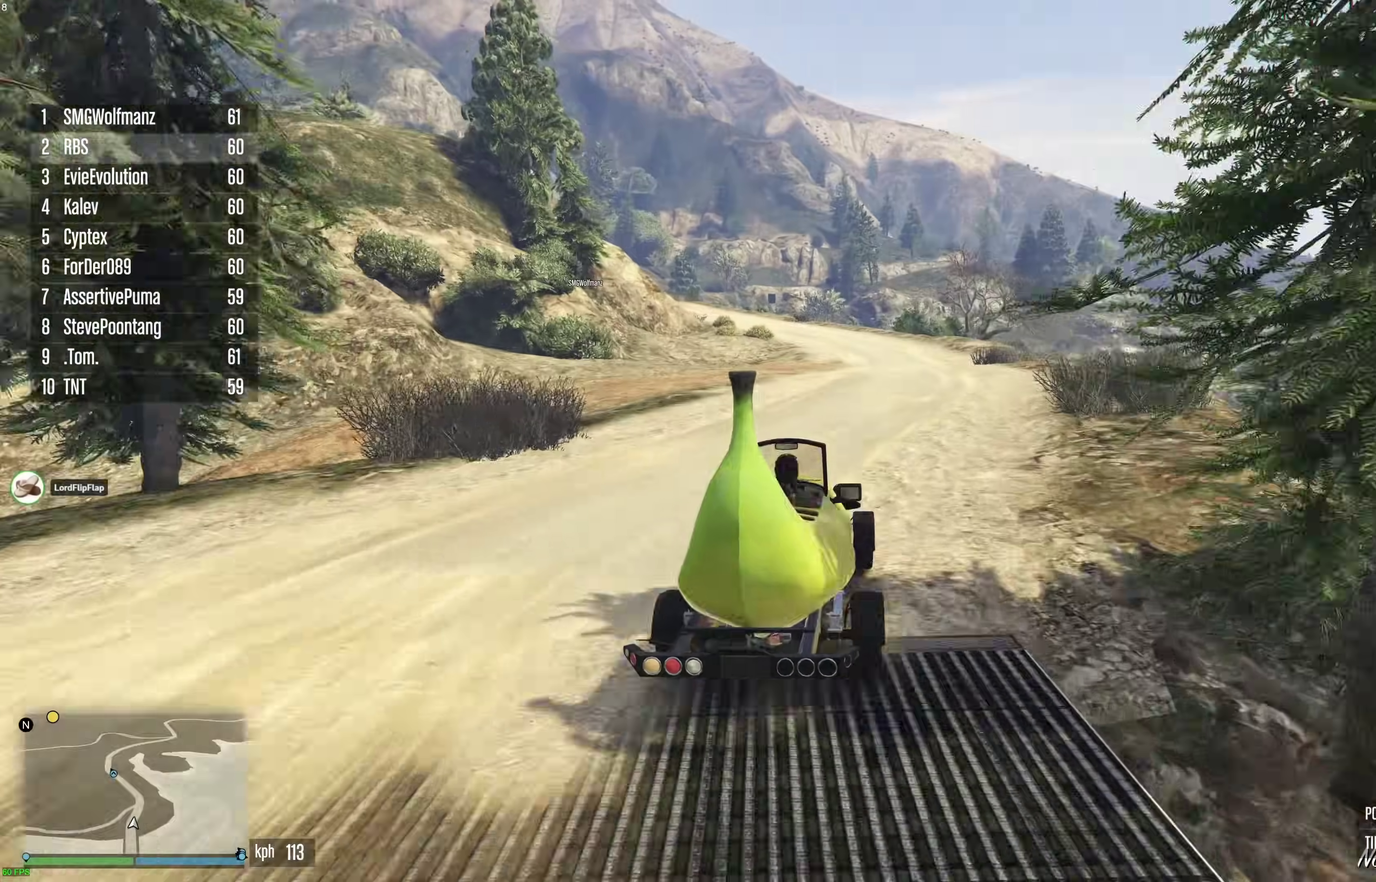
{"dt_ms": 400, "buttons": ["R2"], "left_stick": "up-left", "right_stick": "center", "events": [[83, "left_stick", "center"], [333, "left_stick", "up-left"]]}
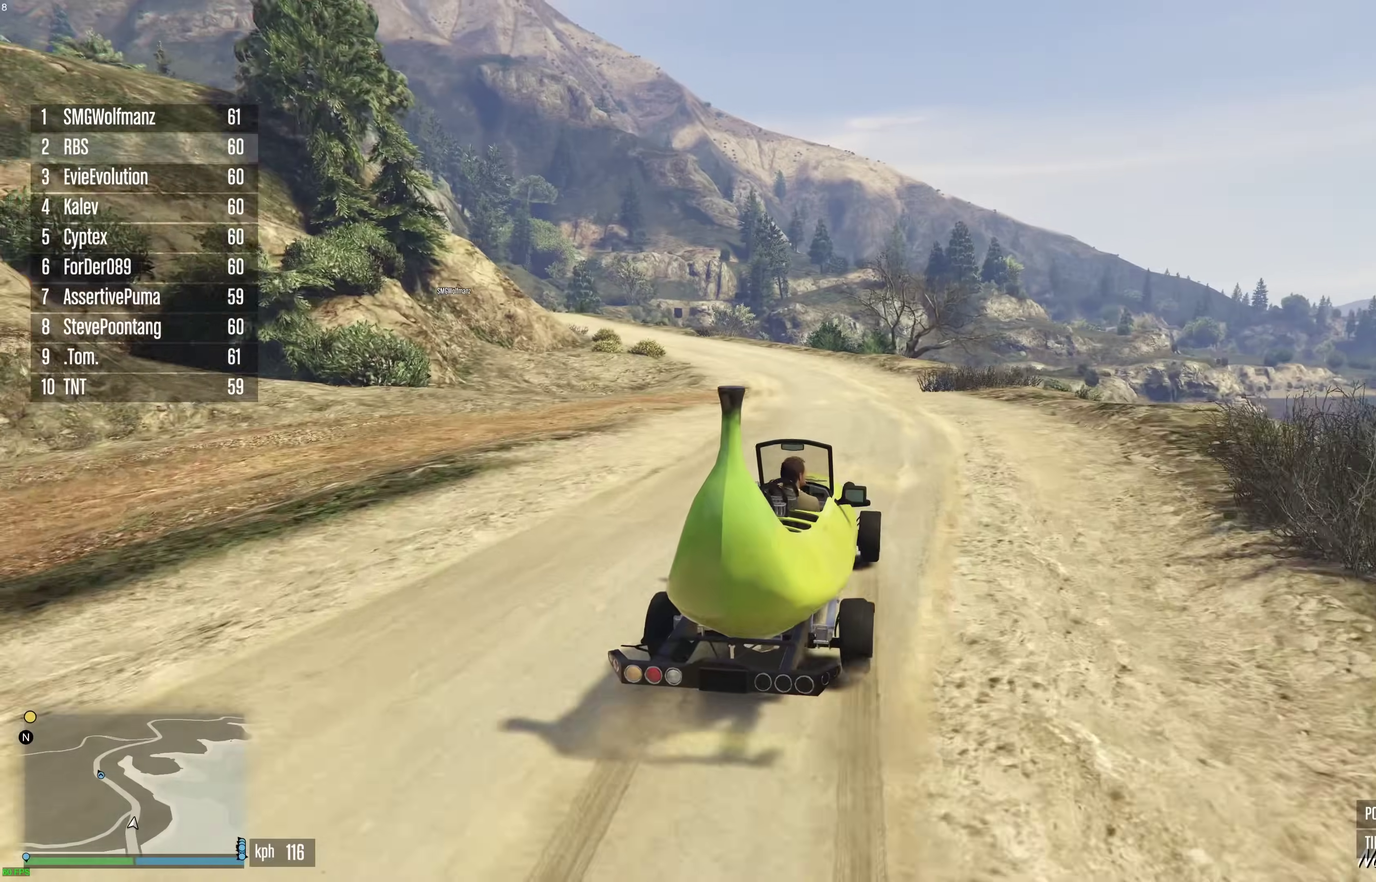
{"dt_ms": 600, "buttons": ["R2"], "left_stick": "up-left", "right_stick": "center", "events": [[17, "left_stick", "center"], [150, "left_stick", "up-left"], [217, "left_stick", "center"], [350, "left_stick", "up-left"], [433, "left_stick", "center"], [583, "left_stick", "up-left"]]}
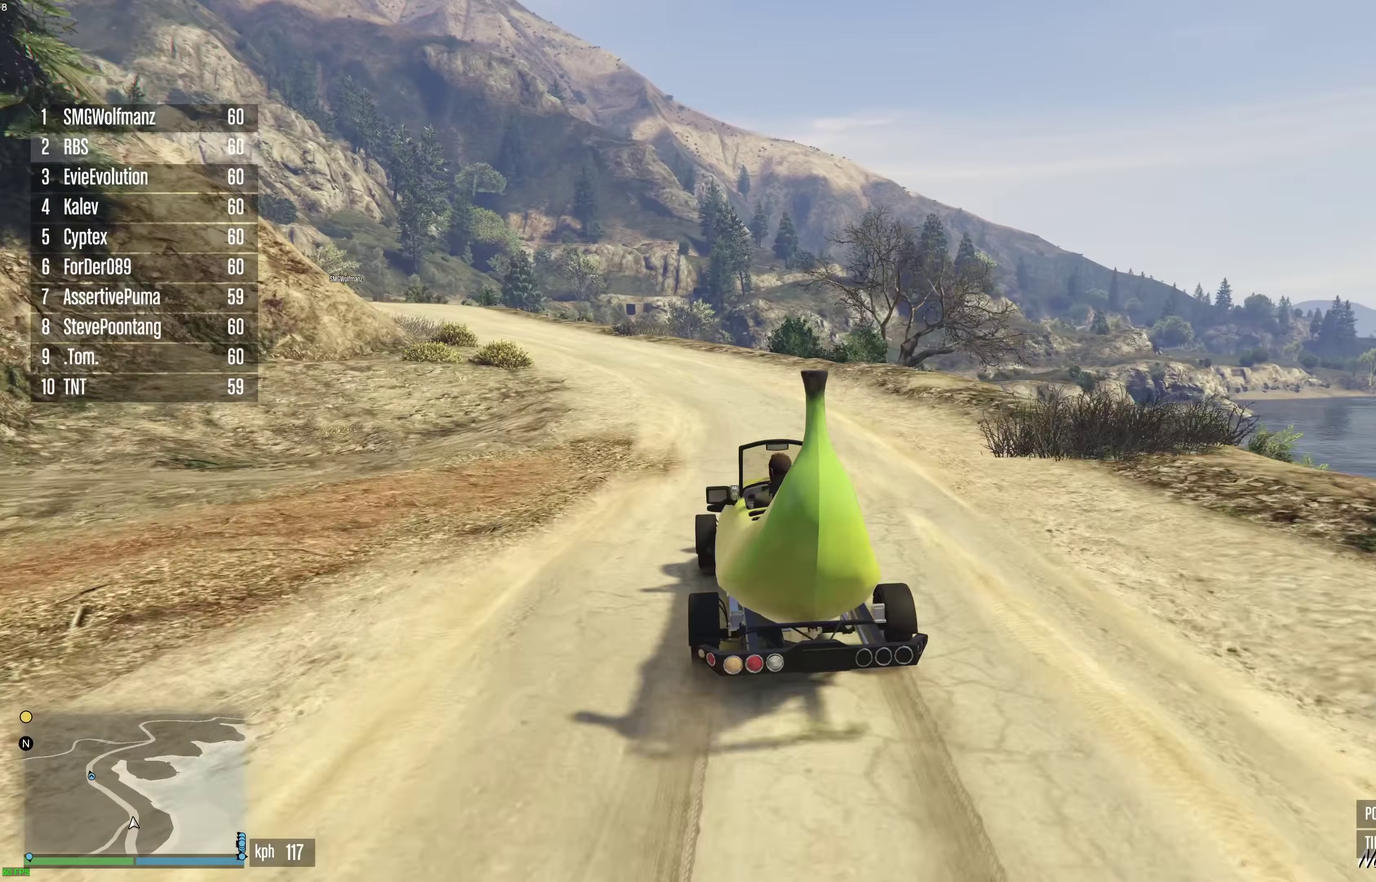
{"dt_ms": 300, "buttons": ["R2"], "left_stick": "center", "right_stick": "center", "events": [[50, "left_stick", "center"], [183, "left_stick", "up-left"], [267, "left_stick", "center"]]}
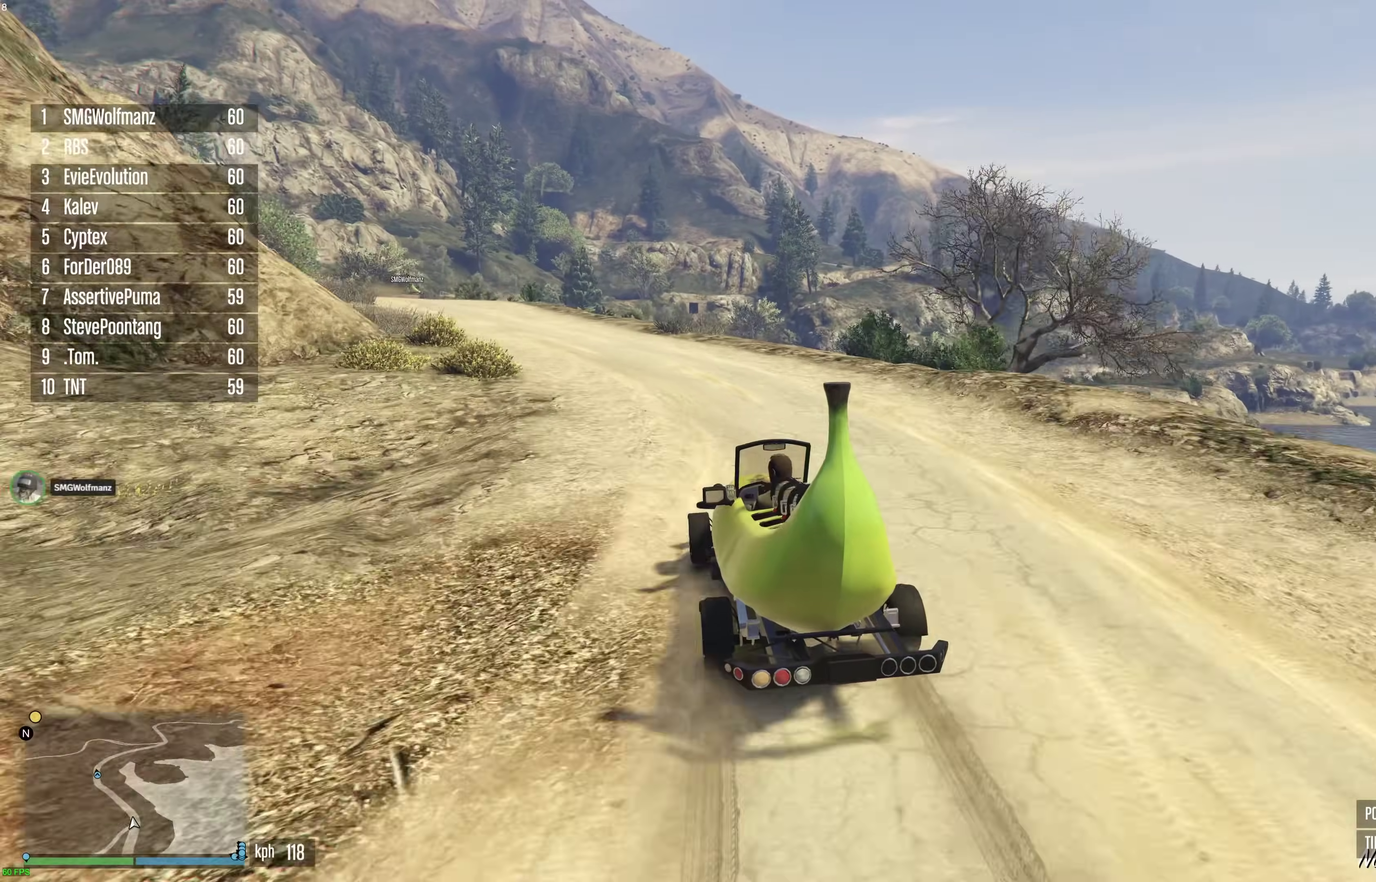
{"dt_ms": 900, "buttons": ["R2"], "left_stick": "center", "right_stick": "center", "events": [[117, "left_stick", "up-left"], [183, "left_stick", "center"], [350, "left_stick", "up-left"], [450, "left_stick", "center"], [550, "left_stick", "up-left"], [650, "left_stick", "center"], [733, "left_stick", "up-left"], [833, "left_stick", "center"]]}
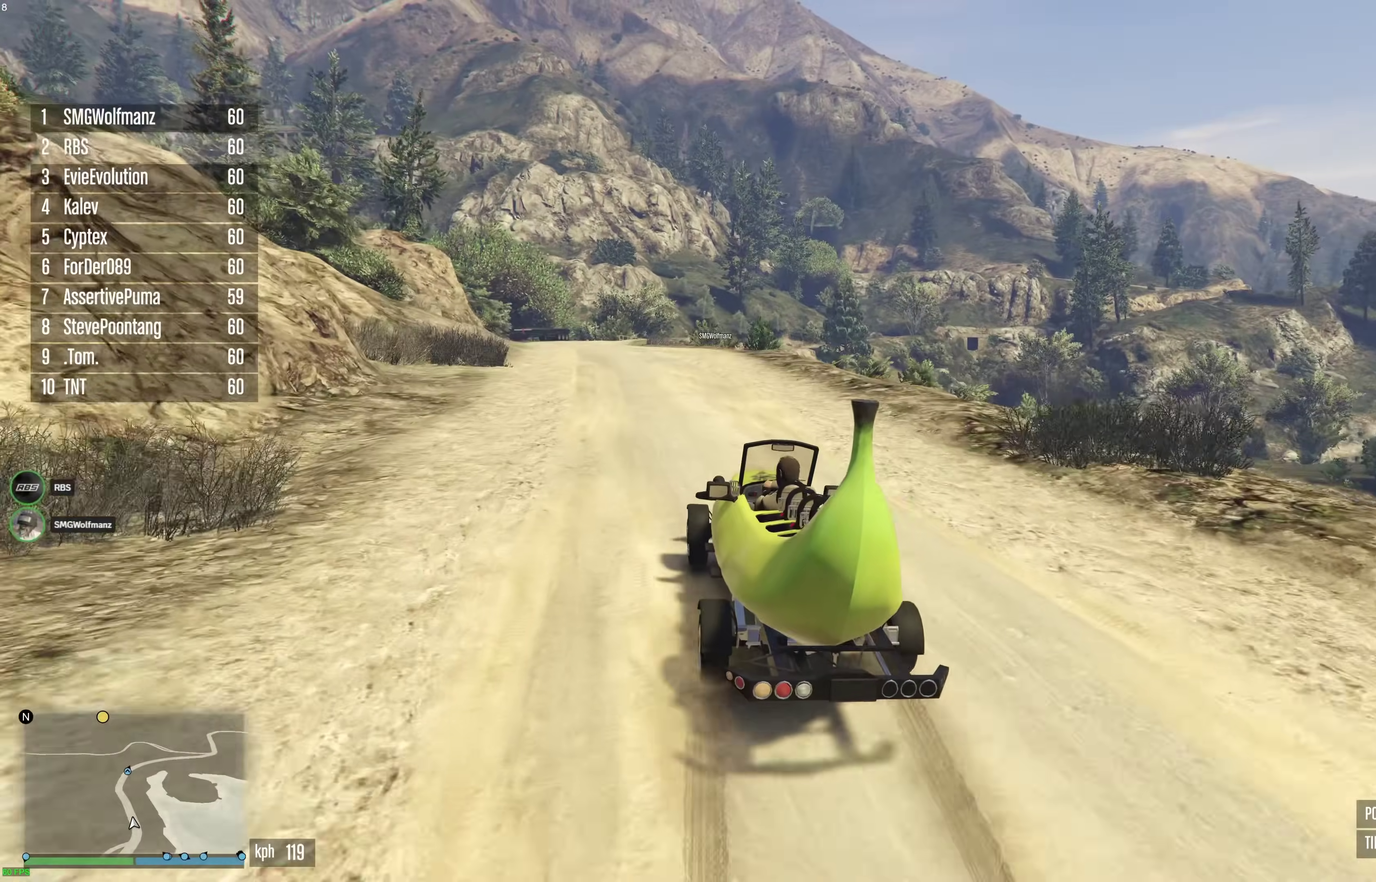
{"dt_ms": 300, "buttons": ["R2"], "left_stick": "center", "right_stick": "center", "events": [[33, "left_stick", "up-left"], [117, "left_stick", "center"]]}
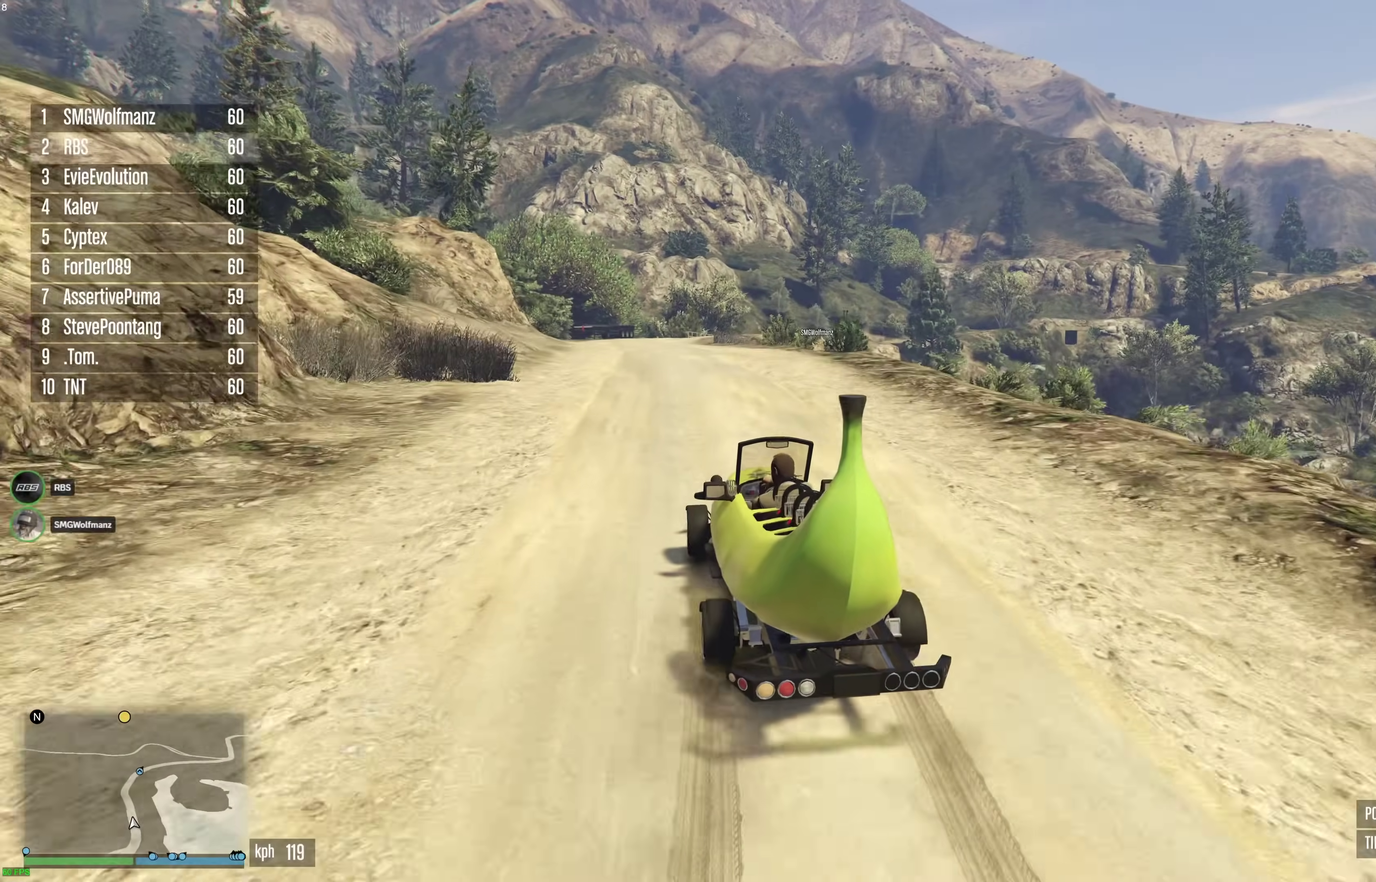
{"dt_ms": 600, "buttons": ["R2"], "left_stick": "up-left", "right_stick": "center", "events": [[117, "left_stick", "up-left"], [217, "left_stick", "center"], [400, "left_stick", "up-left"], [467, "left_stick", "center"], [583, "left_stick", "up-left"]]}
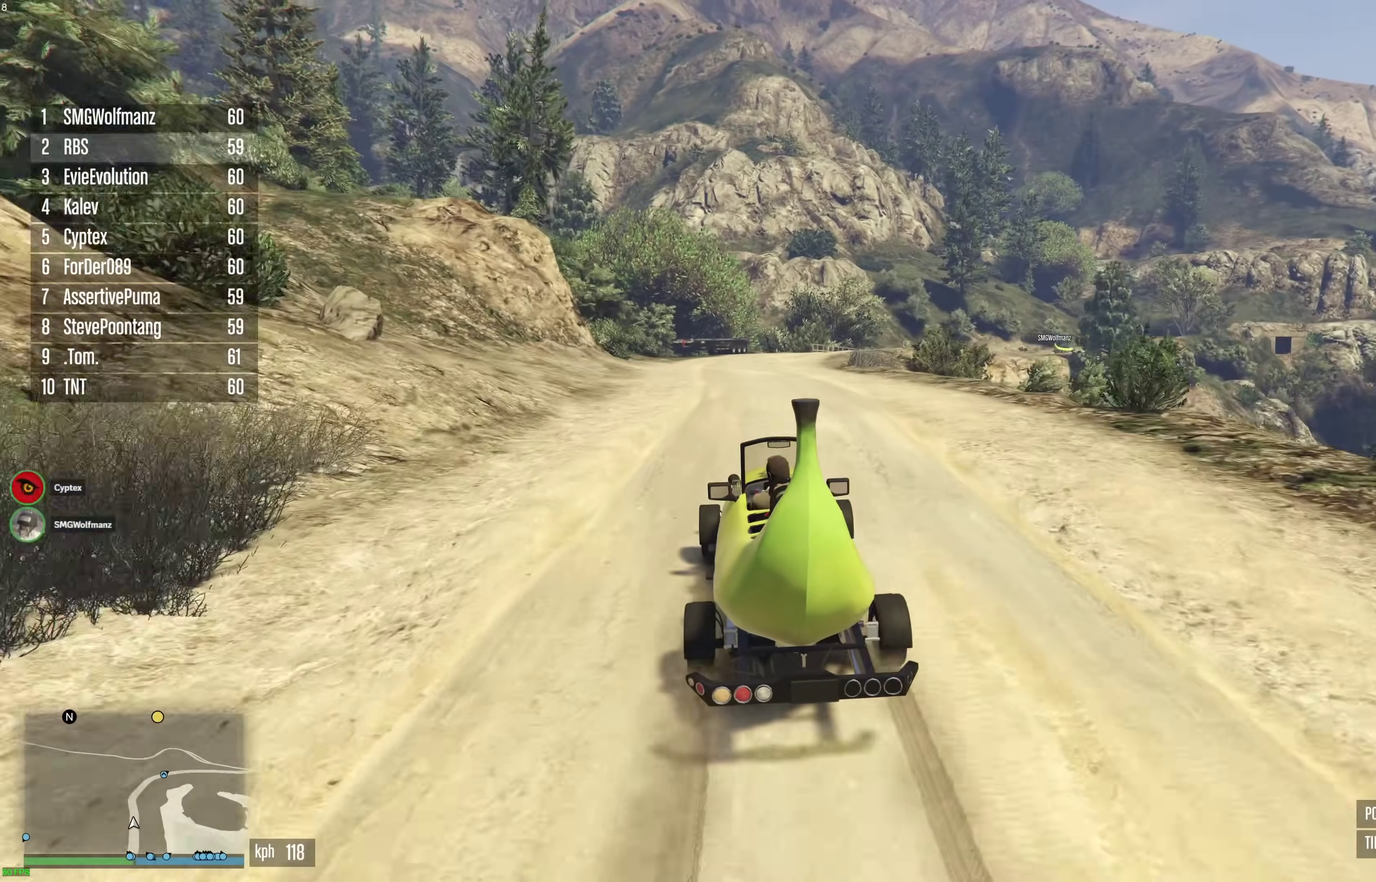
{"dt_ms": 400, "buttons": ["R2"], "left_stick": "center", "right_stick": "center", "events": [[67, "left_stick", "center"]]}